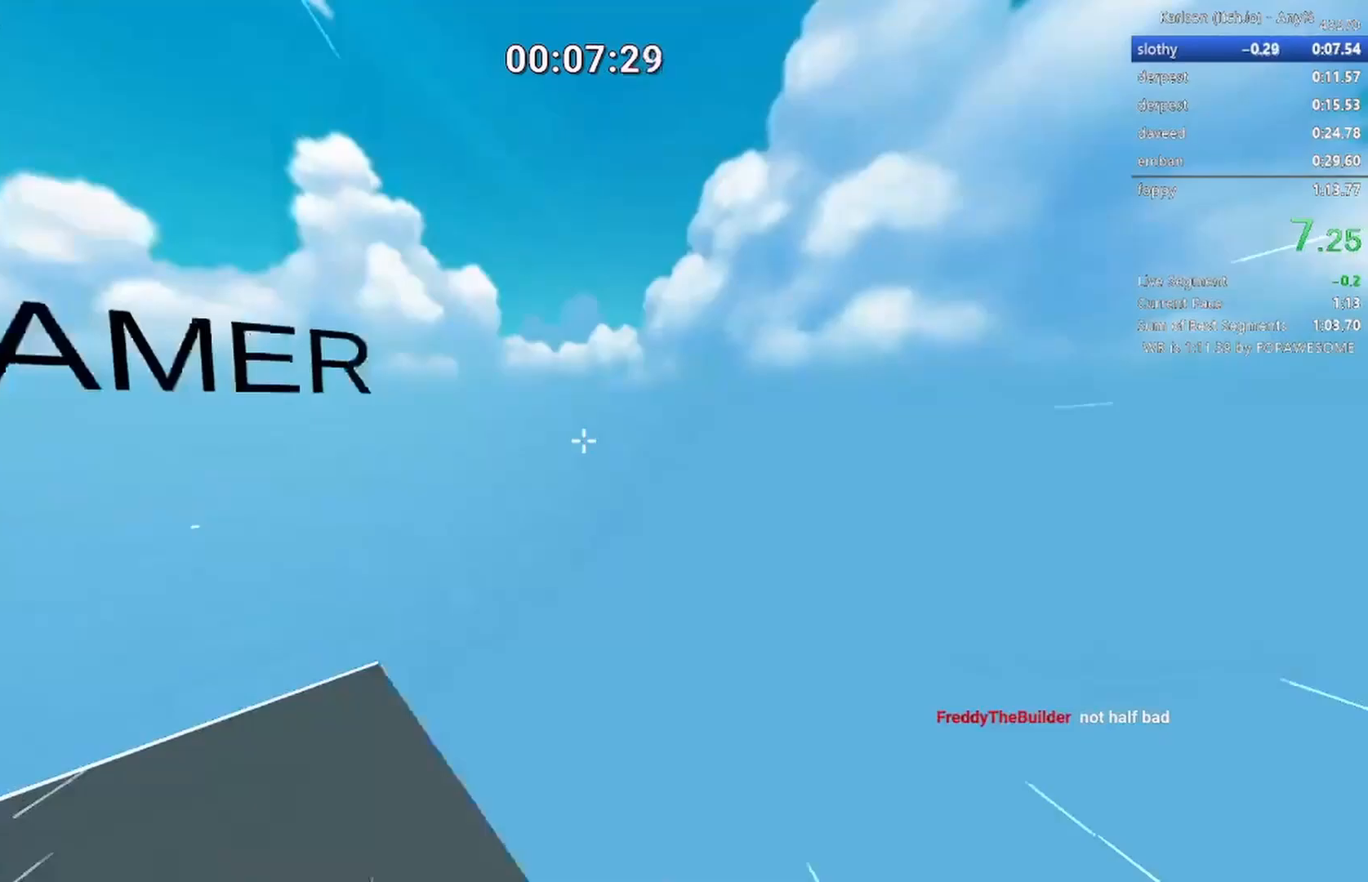
Gameplay with keyboard; each line is a JSON object with the keys held at the frame after it. "events" lists presses ("down") and releases ("up") of "a", "d", "e", "q", "s", "shift", "space" and "w" between this image and that frame as [ms after this image, input, new state], when the widget could be followed in between. No other keys are recorded. Mouse input is not recorded.
{"keys": [], "events": [[100, "s", "down"], [150, "s", "up"], [250, "a", "up"]]}
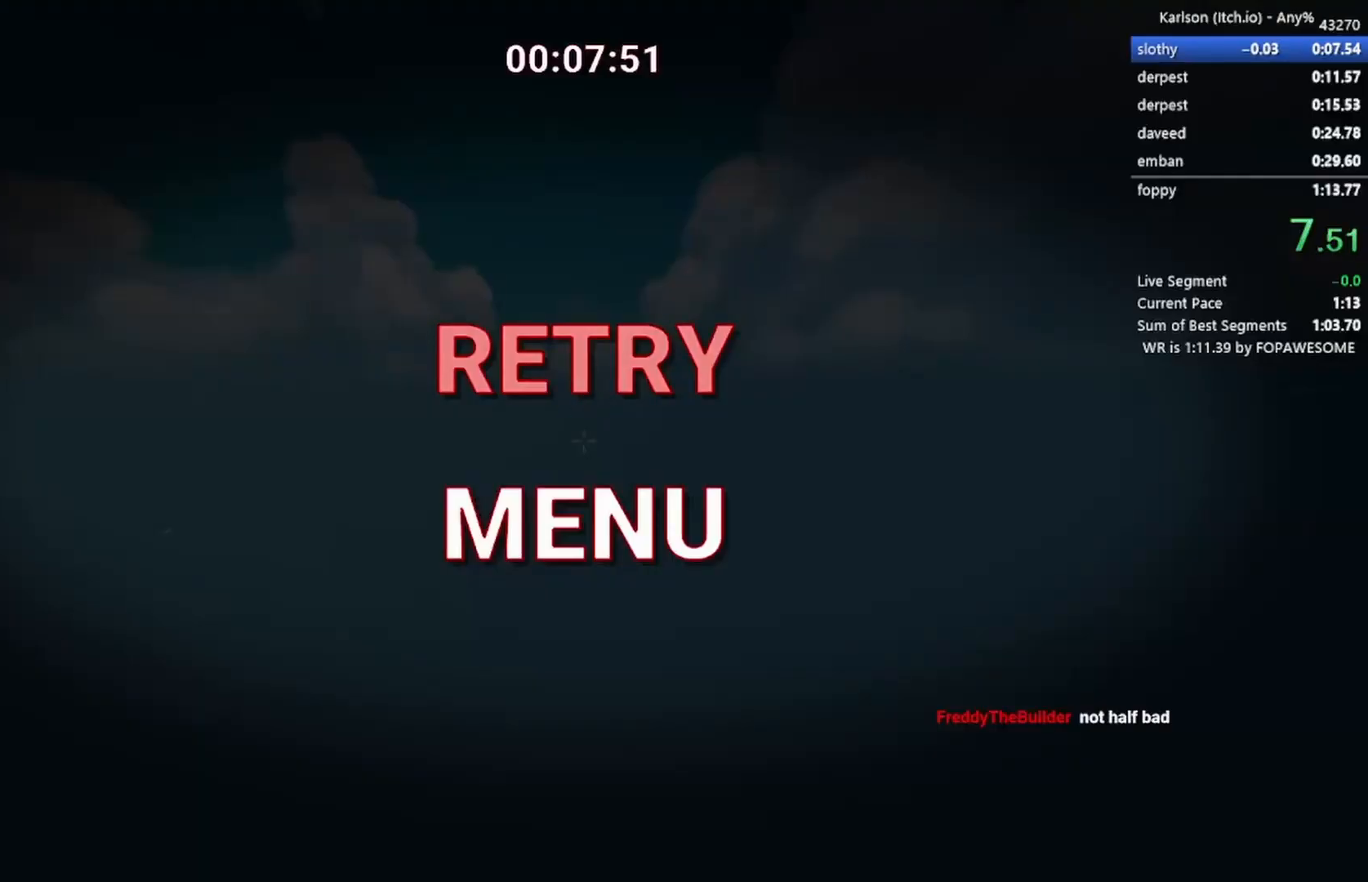
{"keys": ["d", "shift", "space", "w"], "events": [[83, "d", "down"], [83, "w", "down"], [267, "space", "down"], [317, "shift", "down"]]}
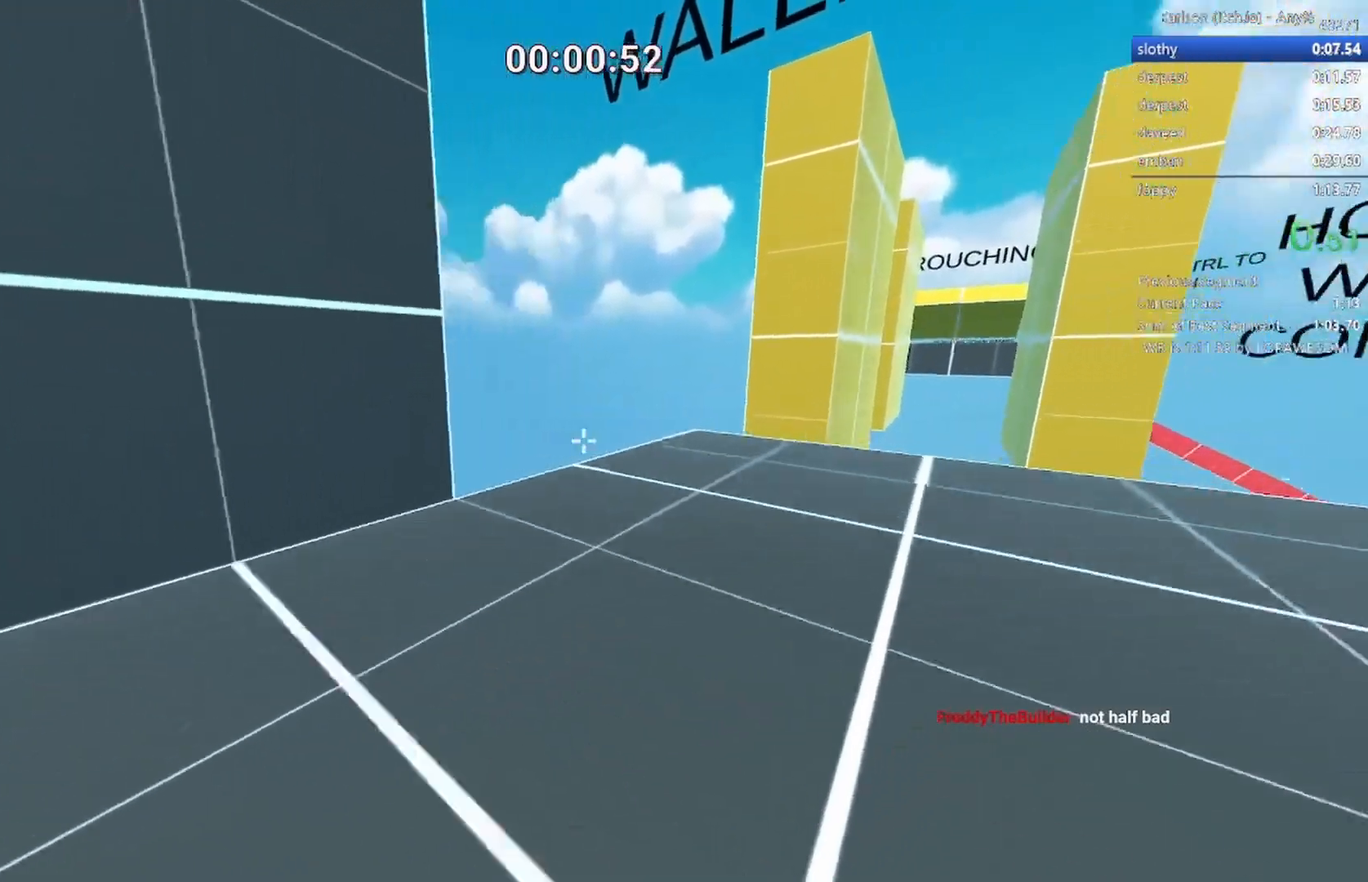
{"keys": ["d", "shift", "space", "w"], "events": []}
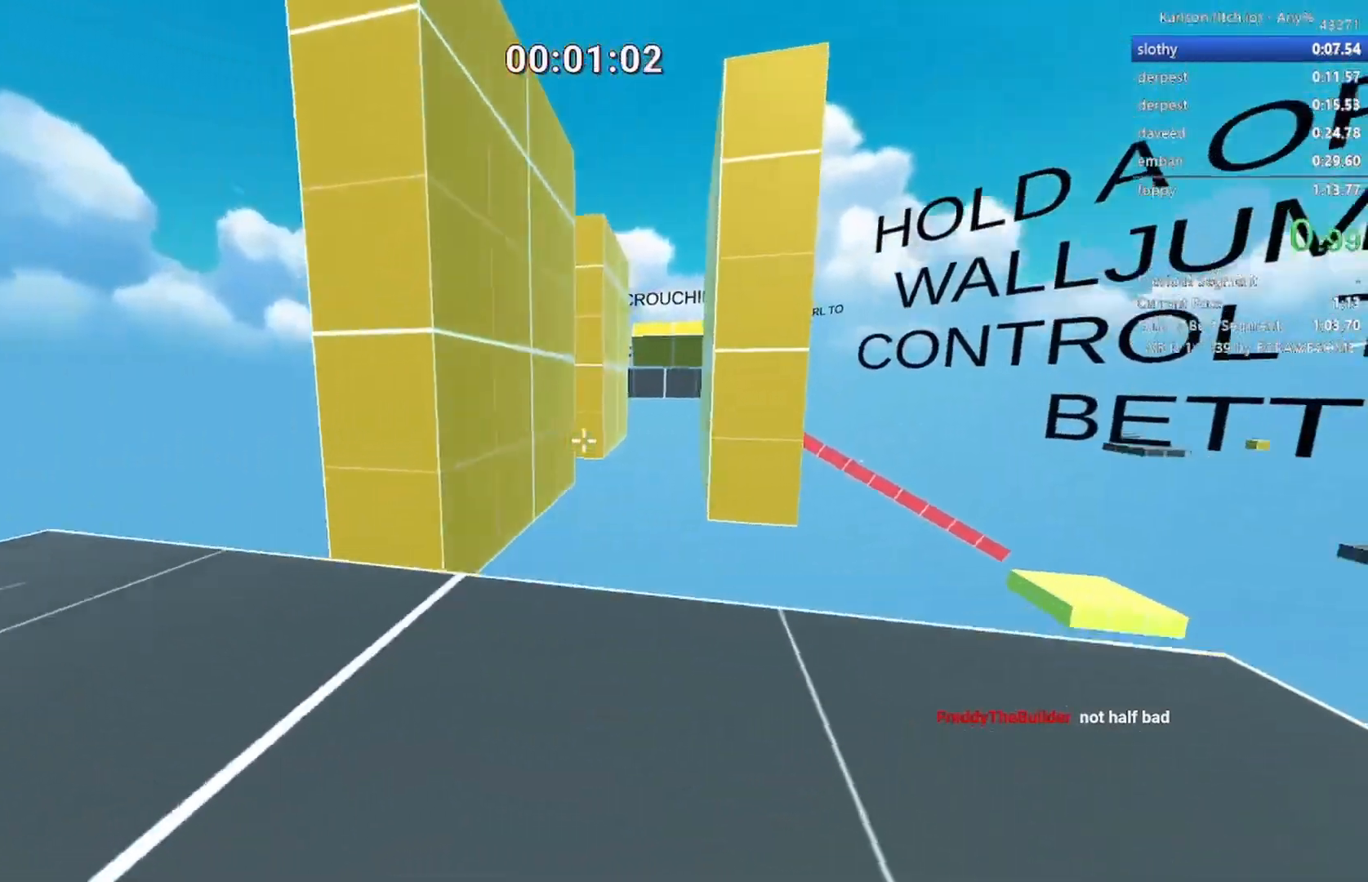
{"keys": ["w"], "events": [[100, "d", "up"], [250, "shift", "up"], [433, "space", "up"]]}
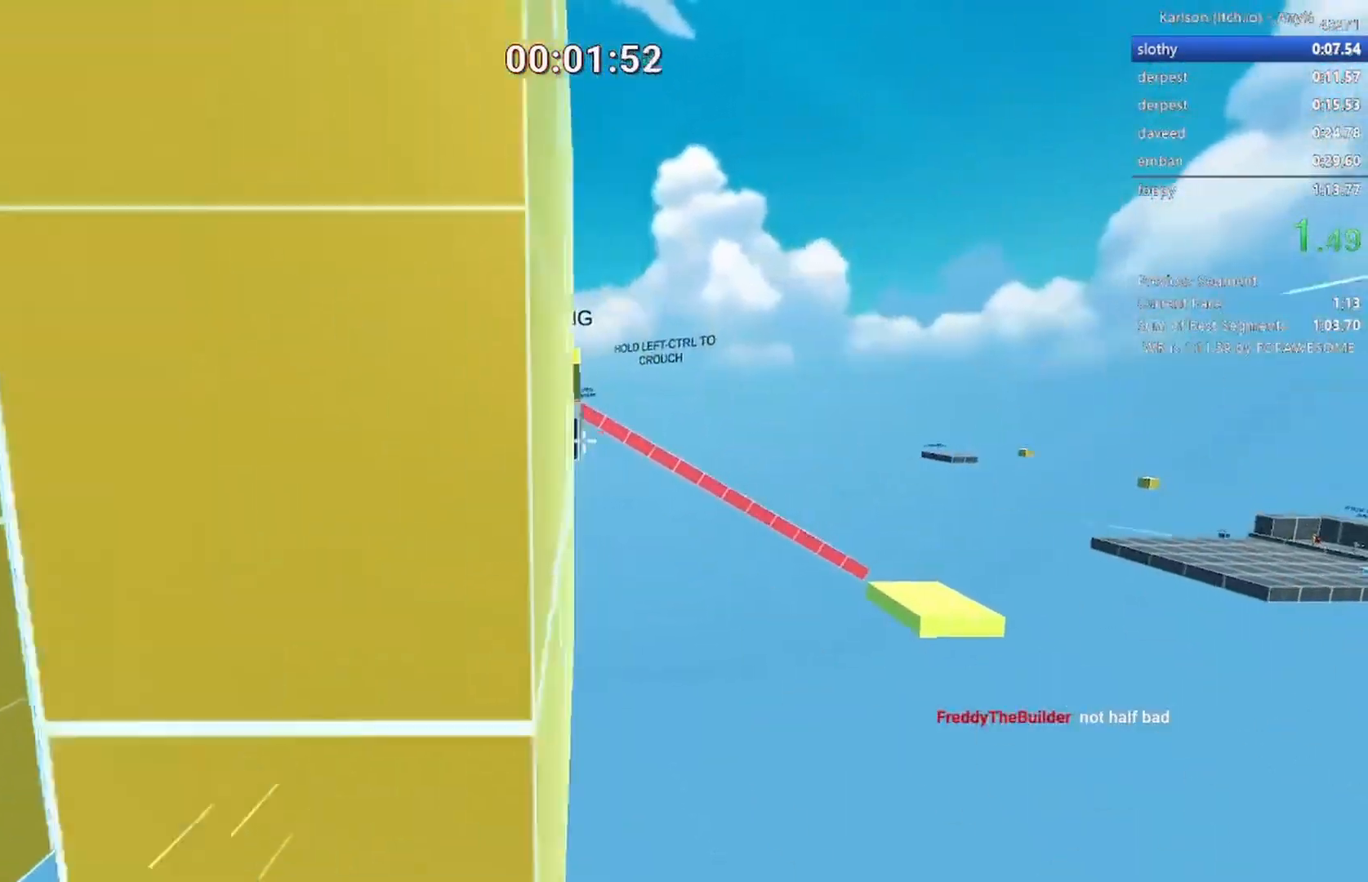
{"keys": ["d", "shift", "w"], "events": [[33, "d", "down"], [117, "shift", "down"]]}
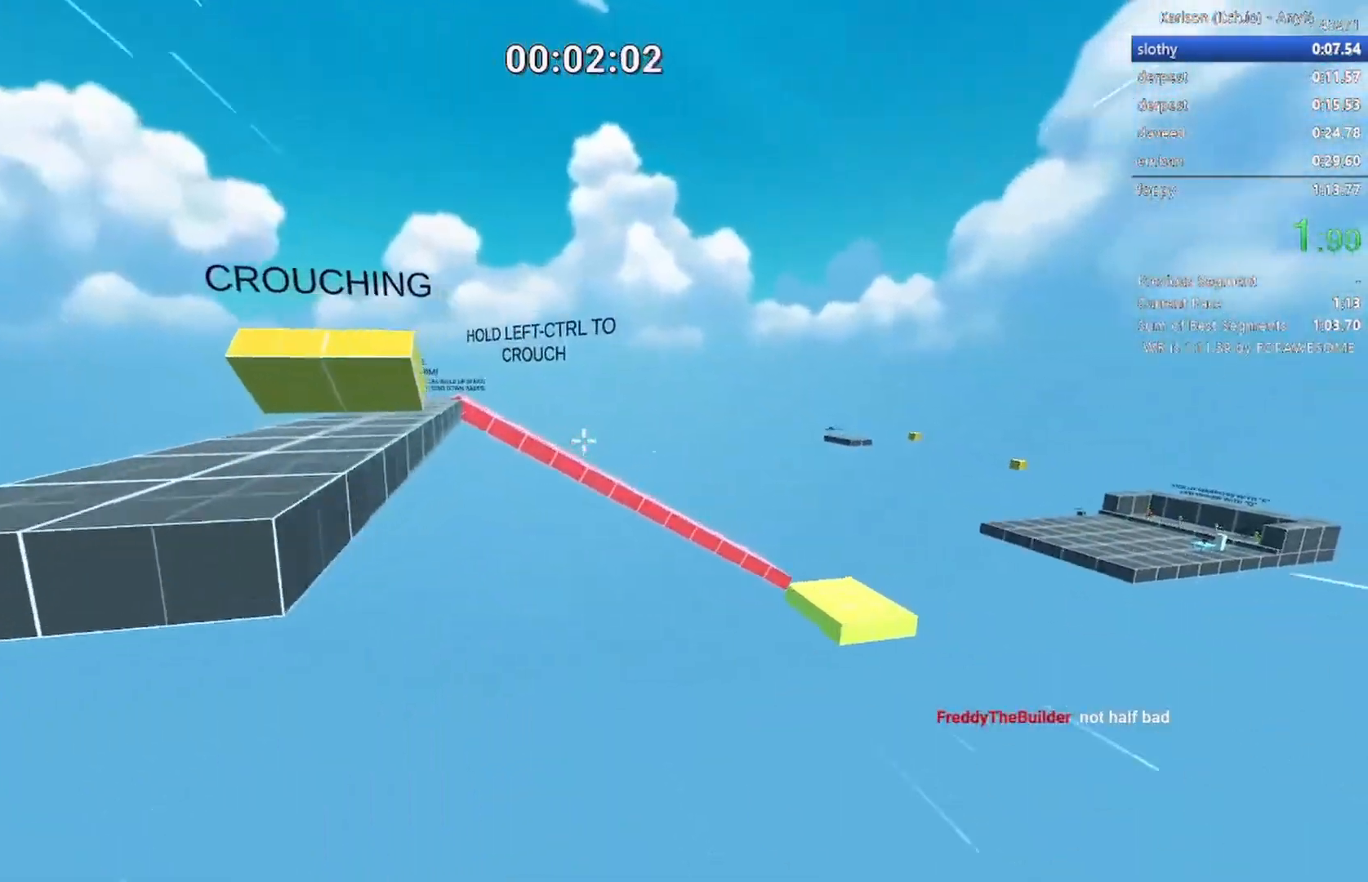
{"keys": ["d", "shift", "w"], "events": []}
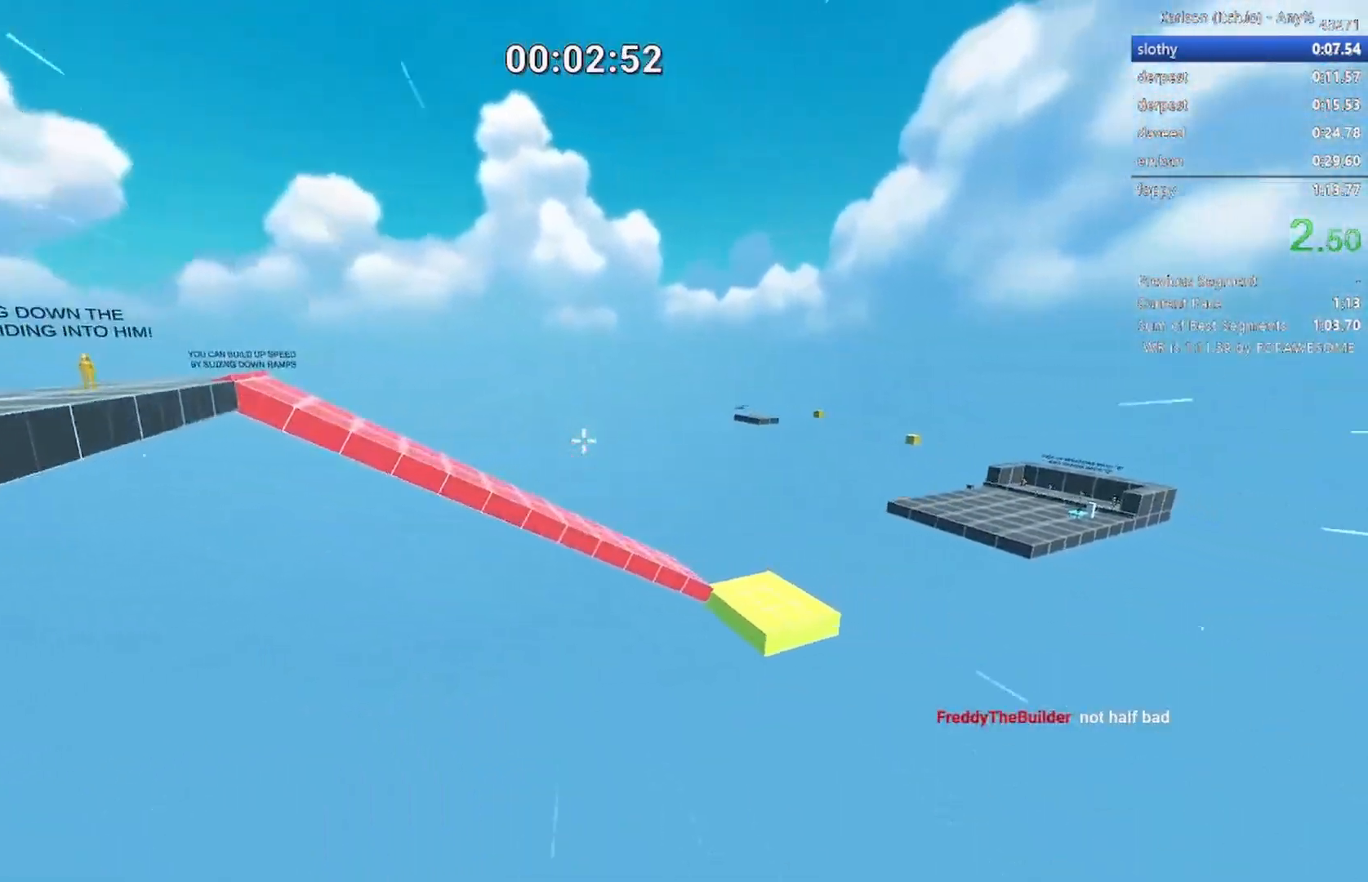
{"keys": ["a", "shift", "w"], "events": [[150, "a", "down"], [200, "d", "up"]]}
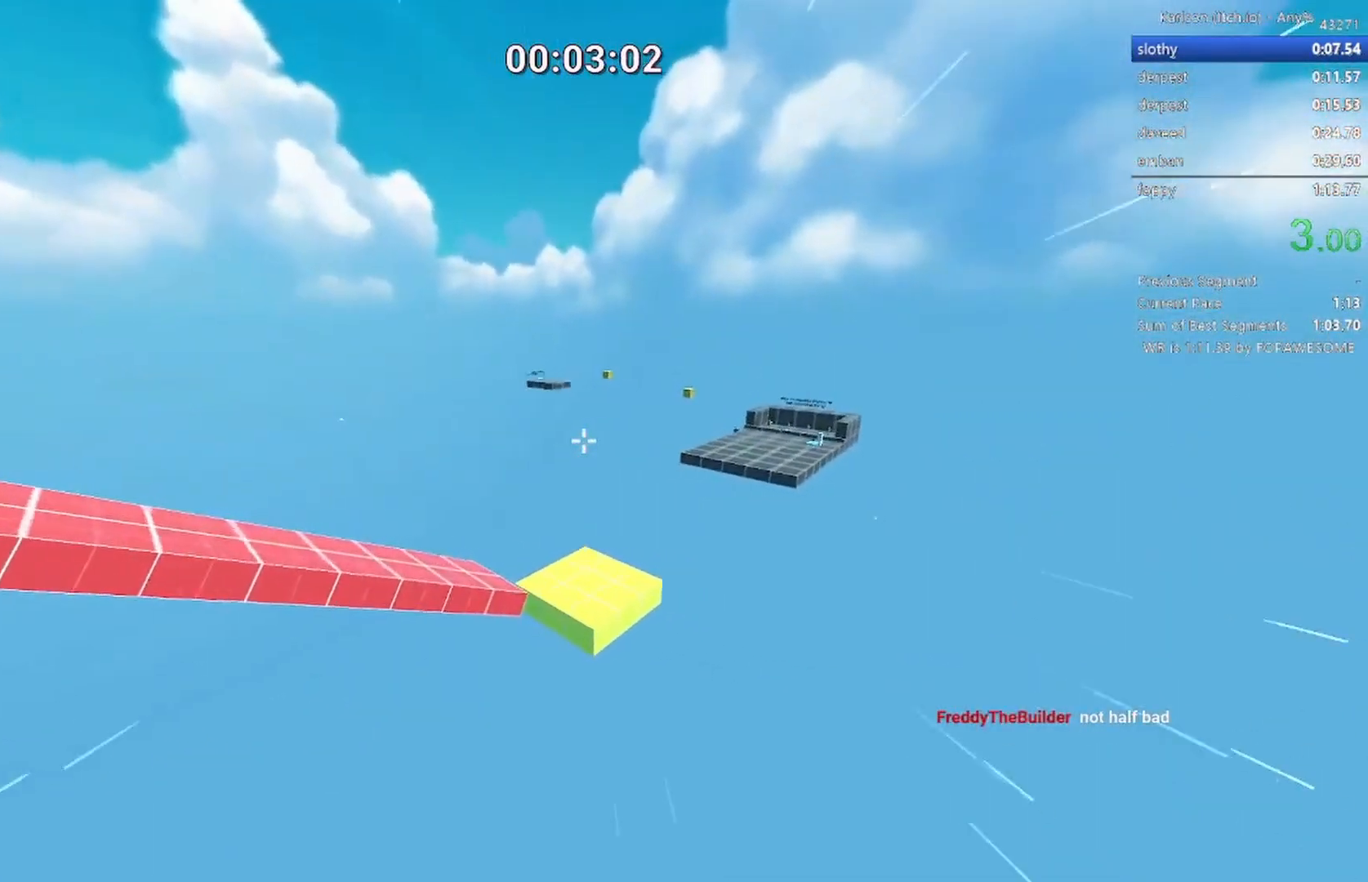
{"keys": ["d", "shift", "w"], "events": [[217, "a", "up"], [217, "d", "down"]]}
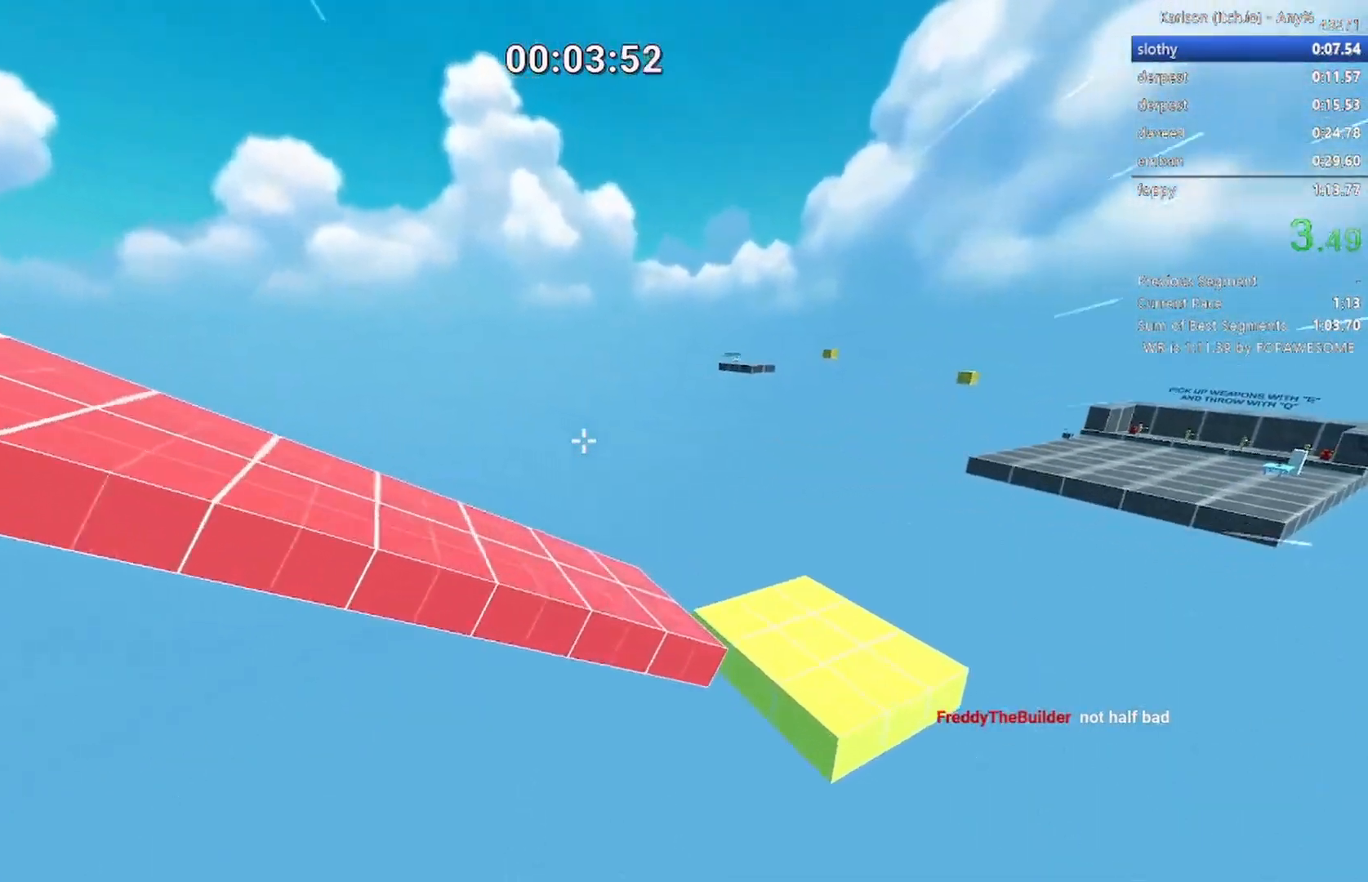
{"keys": ["d", "shift", "w"], "events": []}
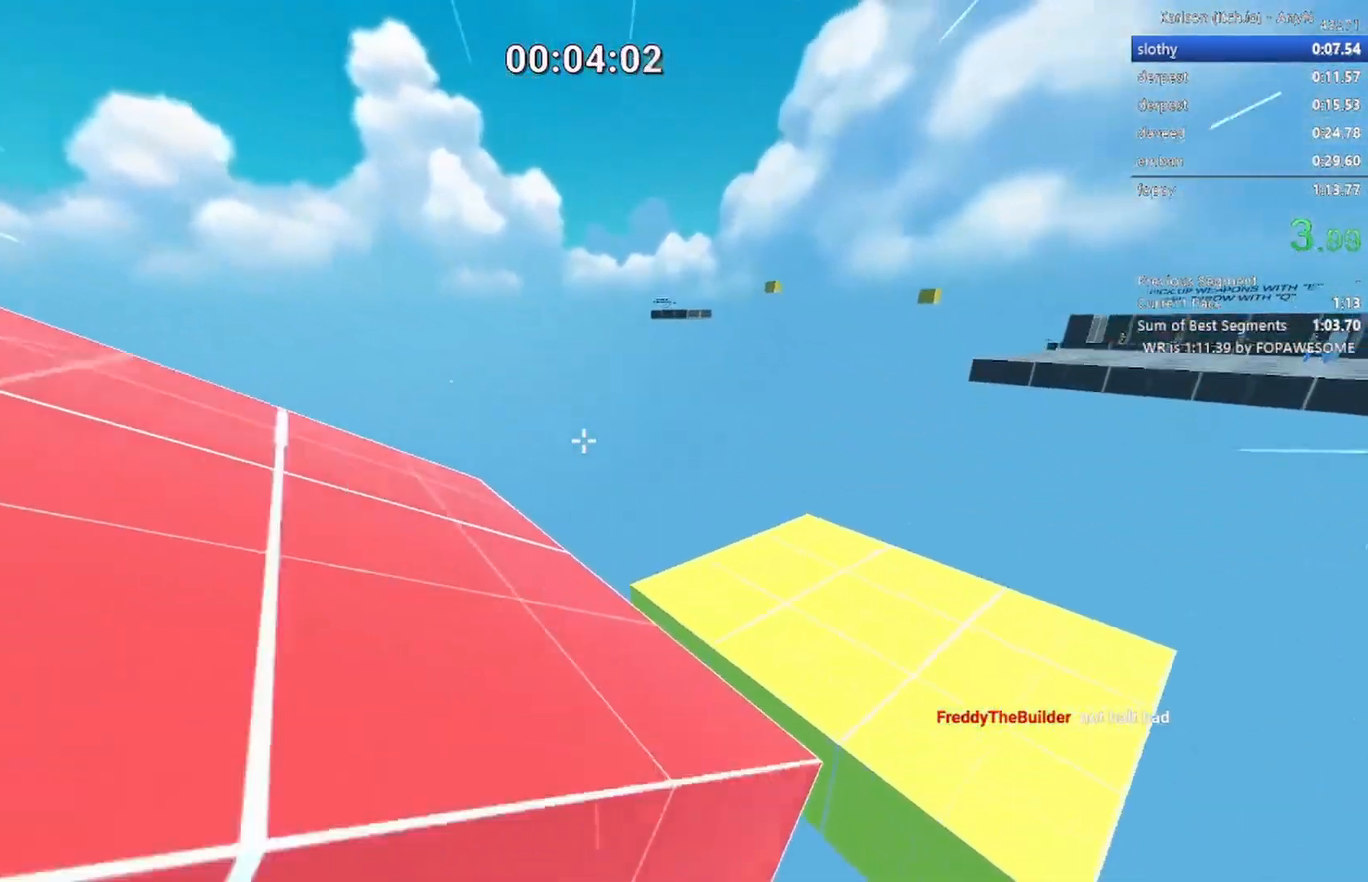
{"keys": ["d", "shift", "w"], "events": []}
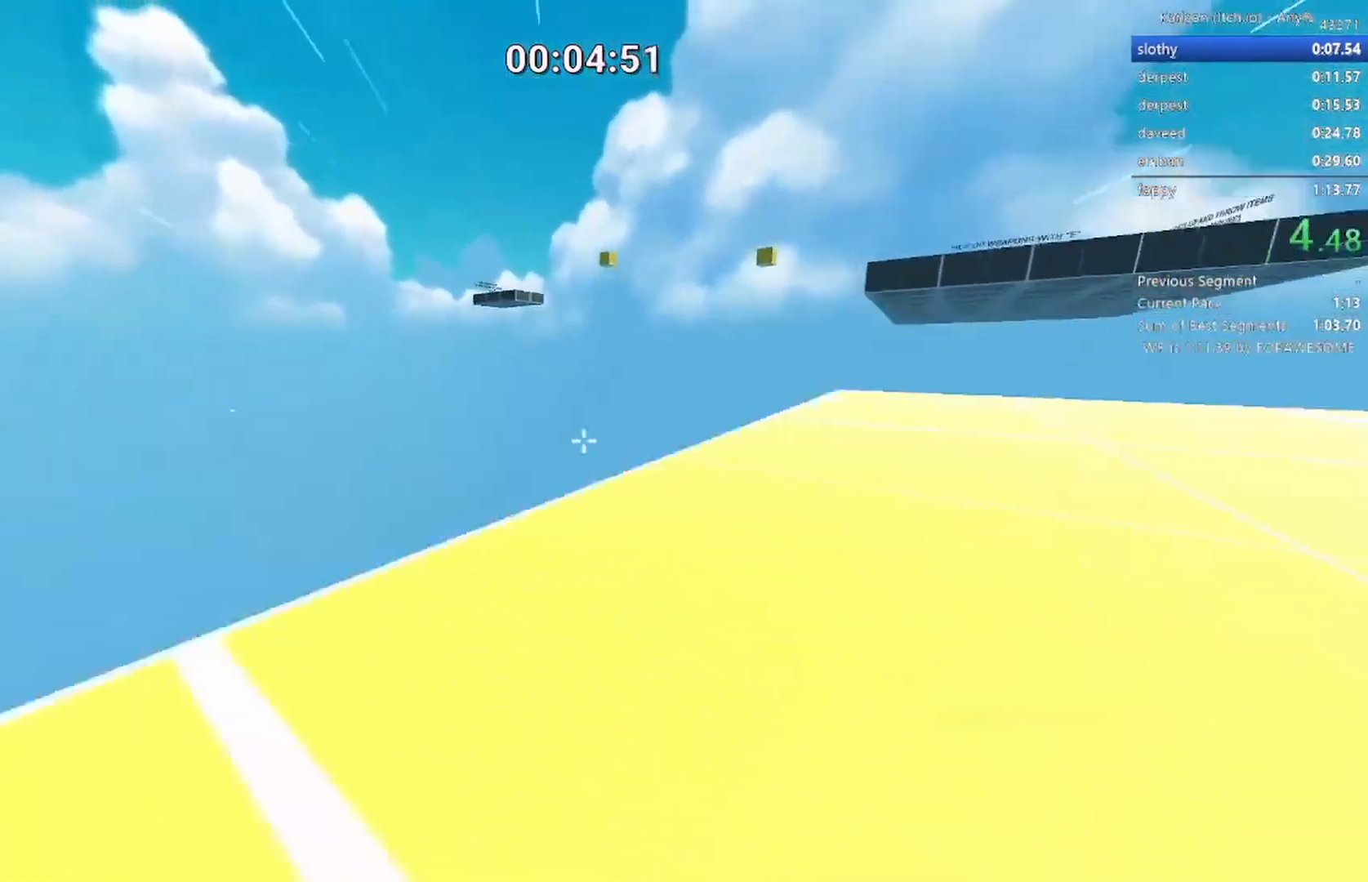
{"keys": ["a", "shift", "w"], "events": [[33, "a", "down"], [67, "d", "up"]]}
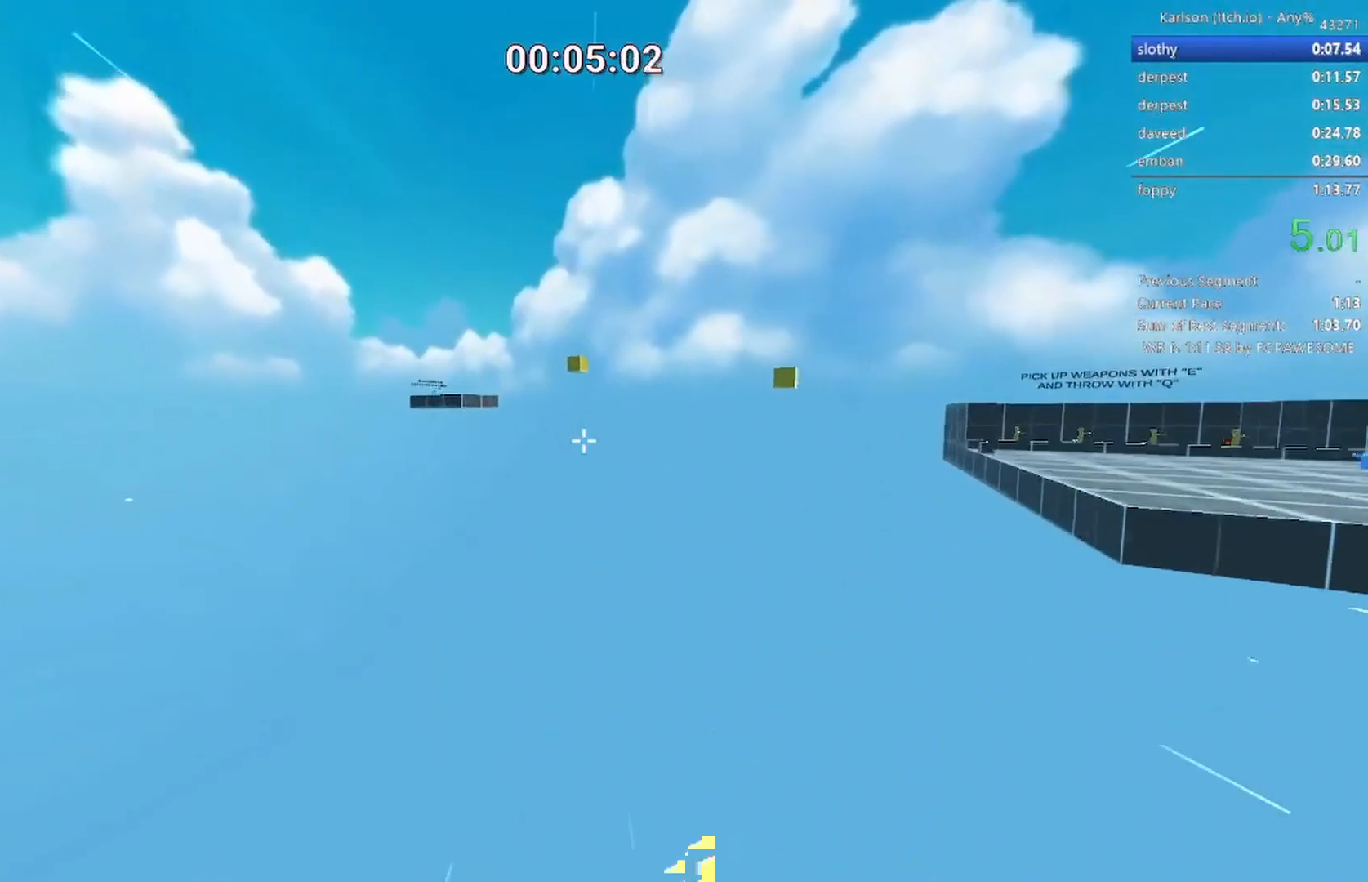
{"keys": ["a", "shift", "w"], "events": []}
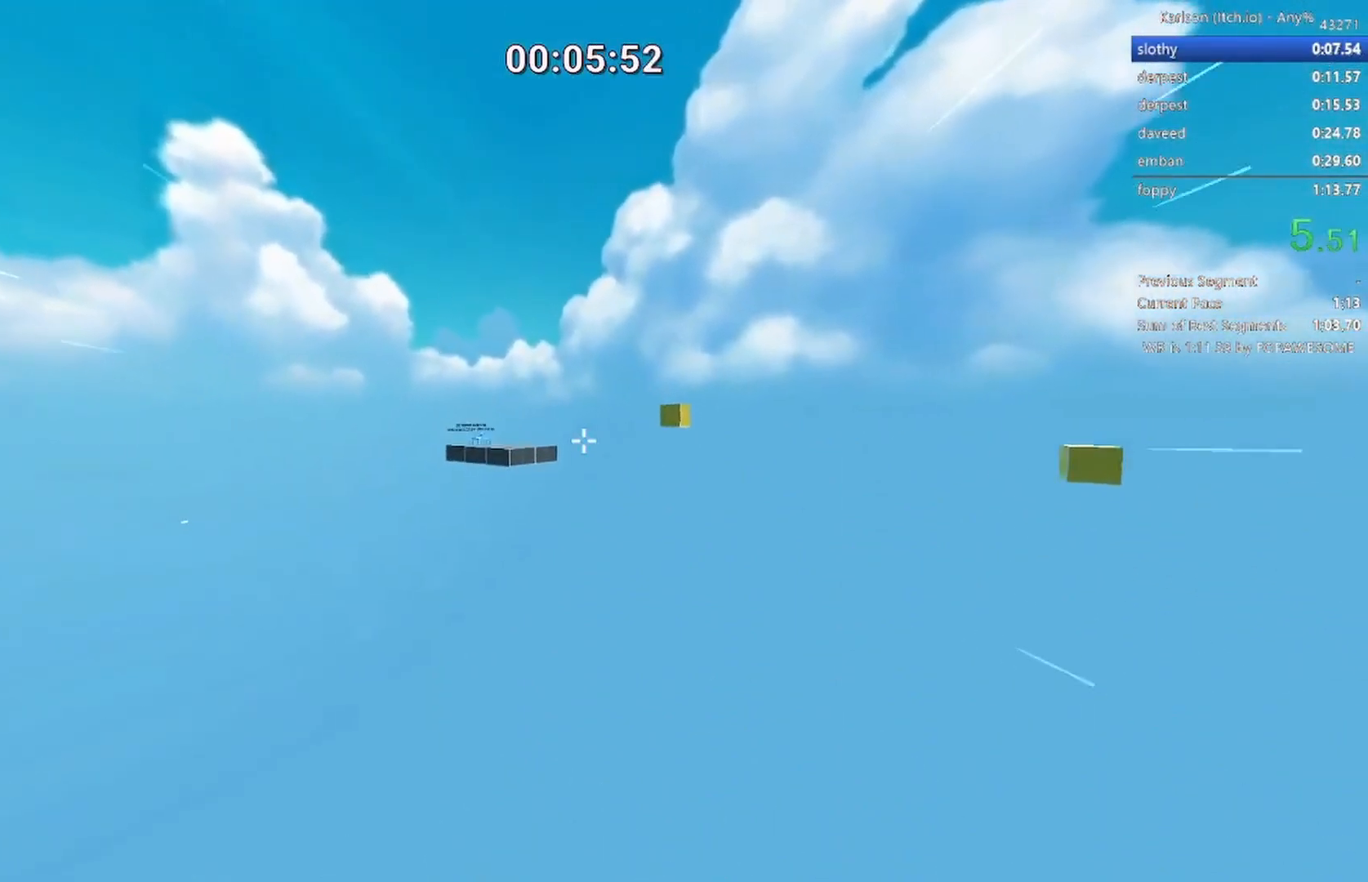
{"keys": ["d", "shift", "w"], "events": [[383, "a", "up"], [383, "d", "down"]]}
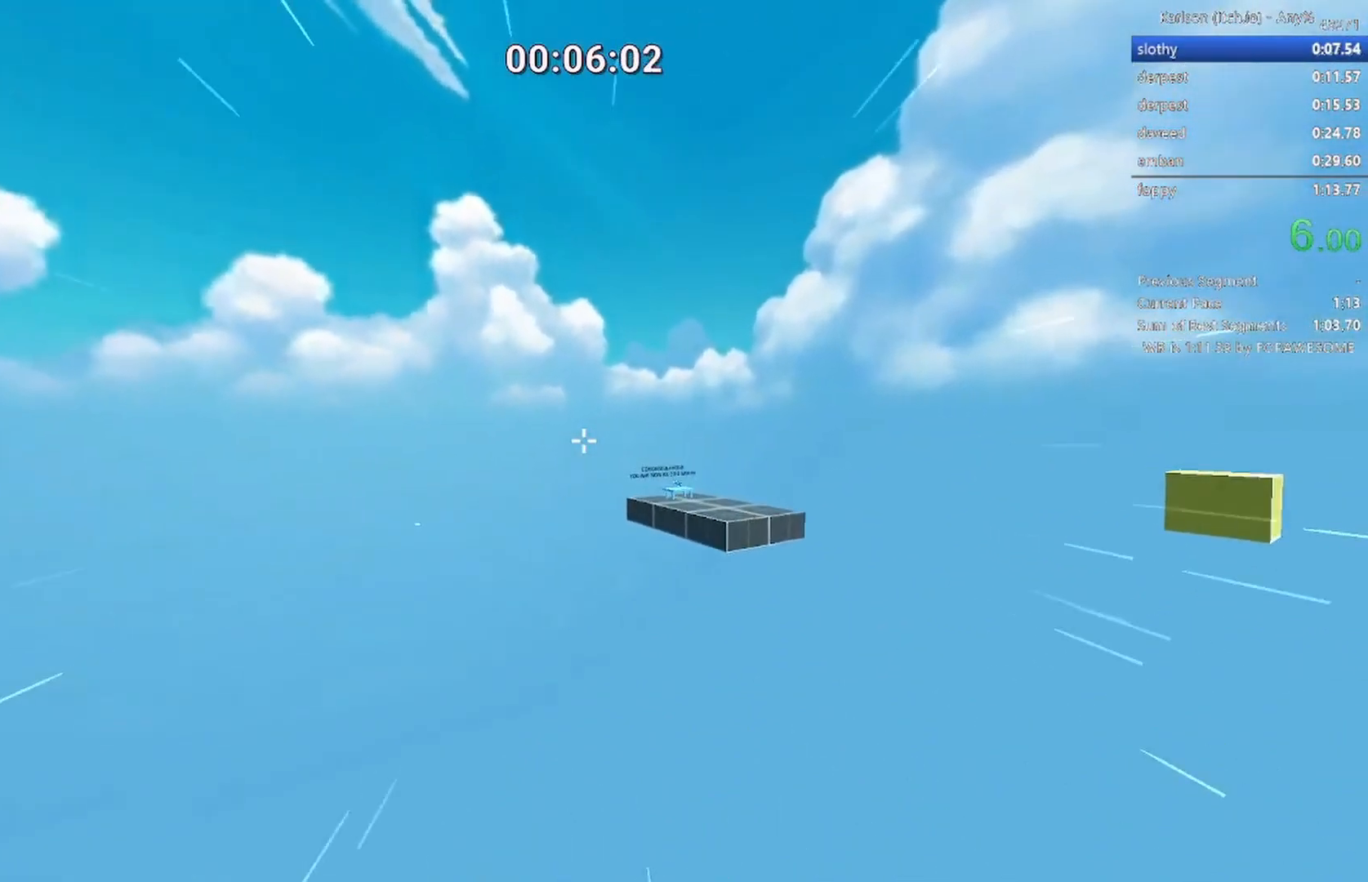
{"keys": ["shift", "w"], "events": [[450, "d", "up"]]}
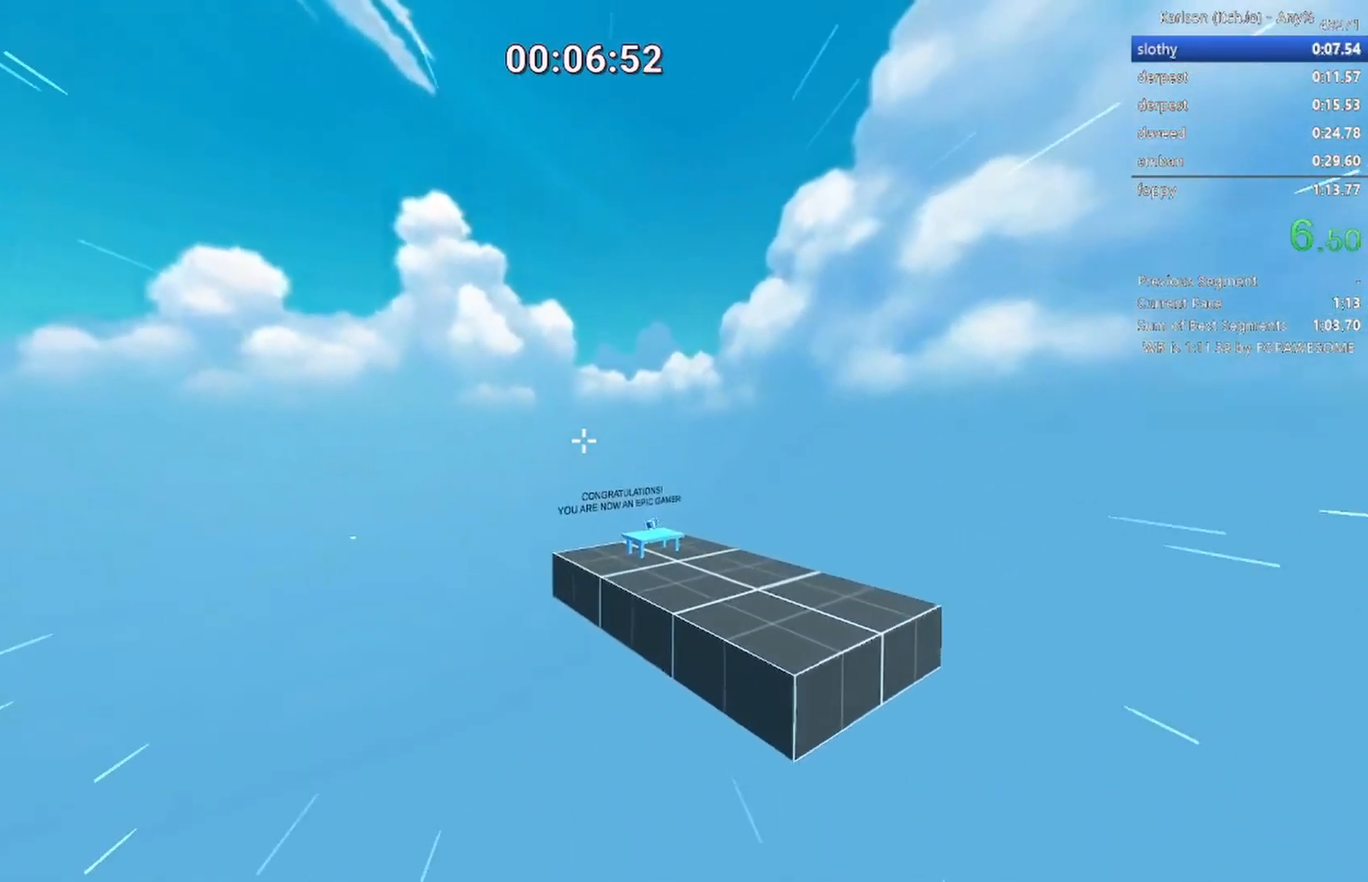
{"keys": ["a", "w"], "events": [[467, "a", "down"], [467, "shift", "up"]]}
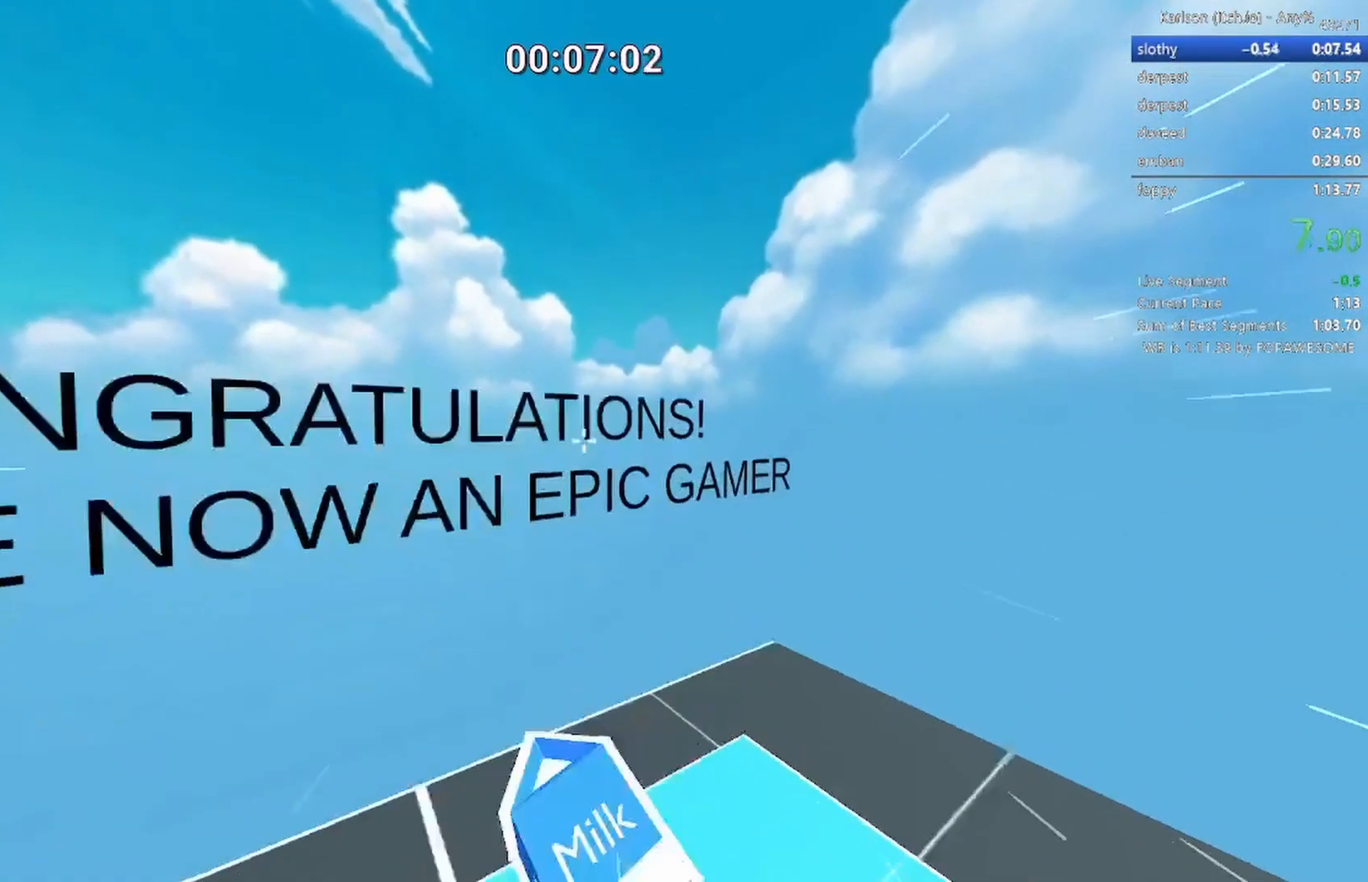
{"keys": [], "events": [[67, "a", "up"], [67, "w", "up"]]}
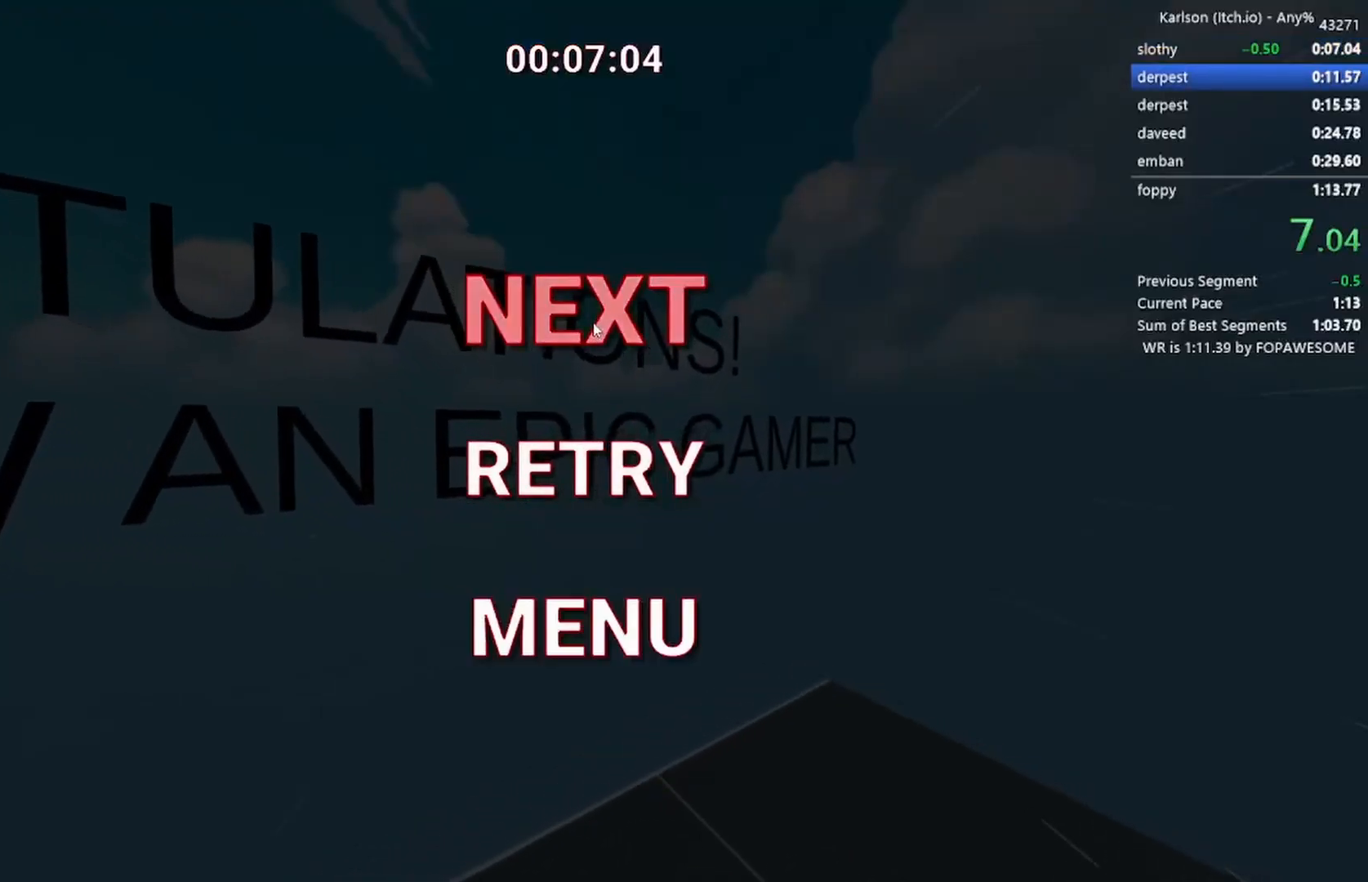
{"keys": ["d", "w"], "events": [[117, "w", "down"], [167, "d", "down"]]}
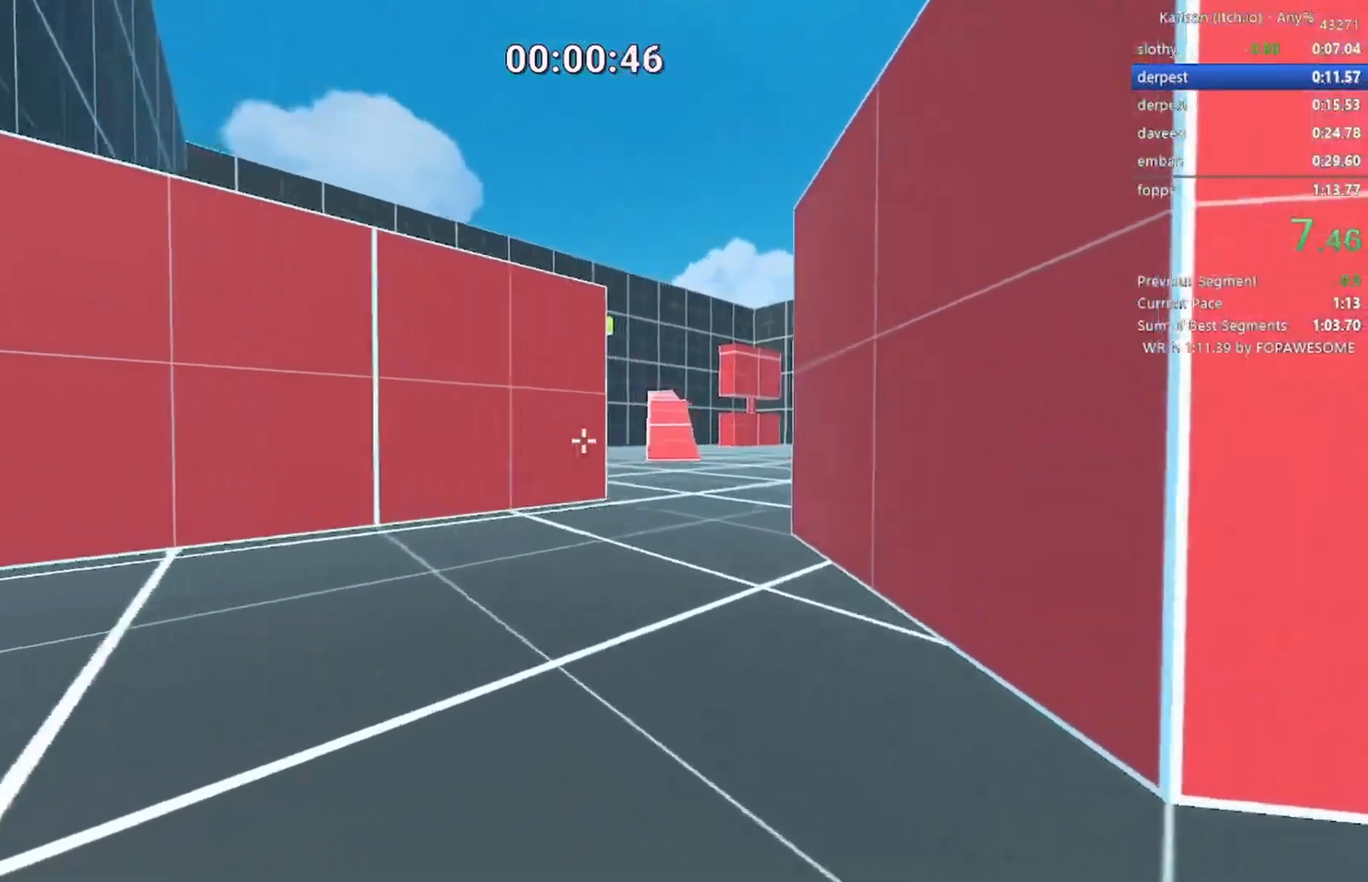
{"keys": ["a", "space", "w"], "events": [[50, "space", "down"], [183, "space", "up"], [367, "shift", "down"], [417, "a", "down"], [417, "d", "up"], [417, "space", "down"], [467, "shift", "up"]]}
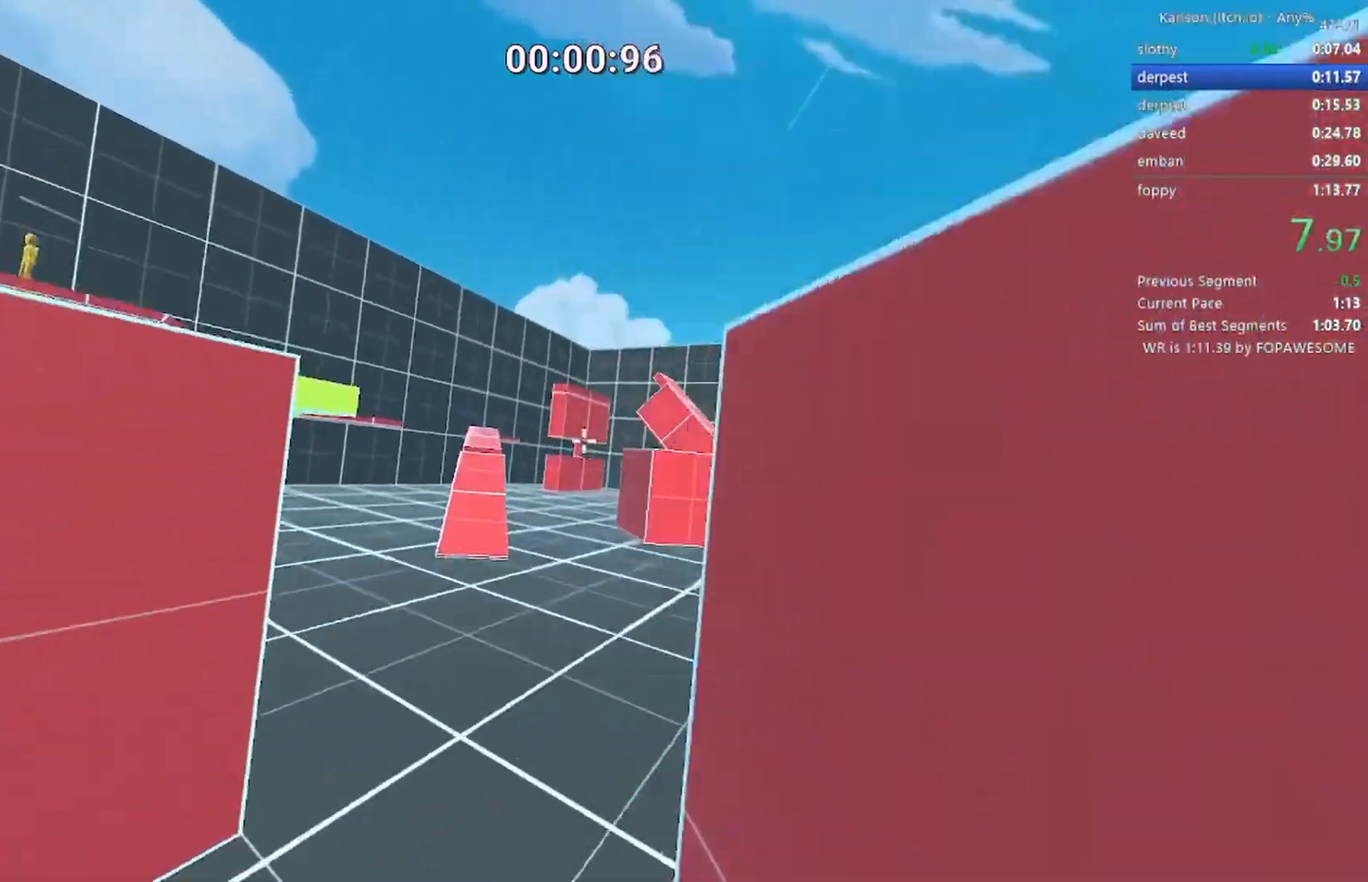
{"keys": ["d", "space", "w"], "events": [[300, "a", "up"], [300, "d", "down"], [383, "shift", "down"], [483, "shift", "up"]]}
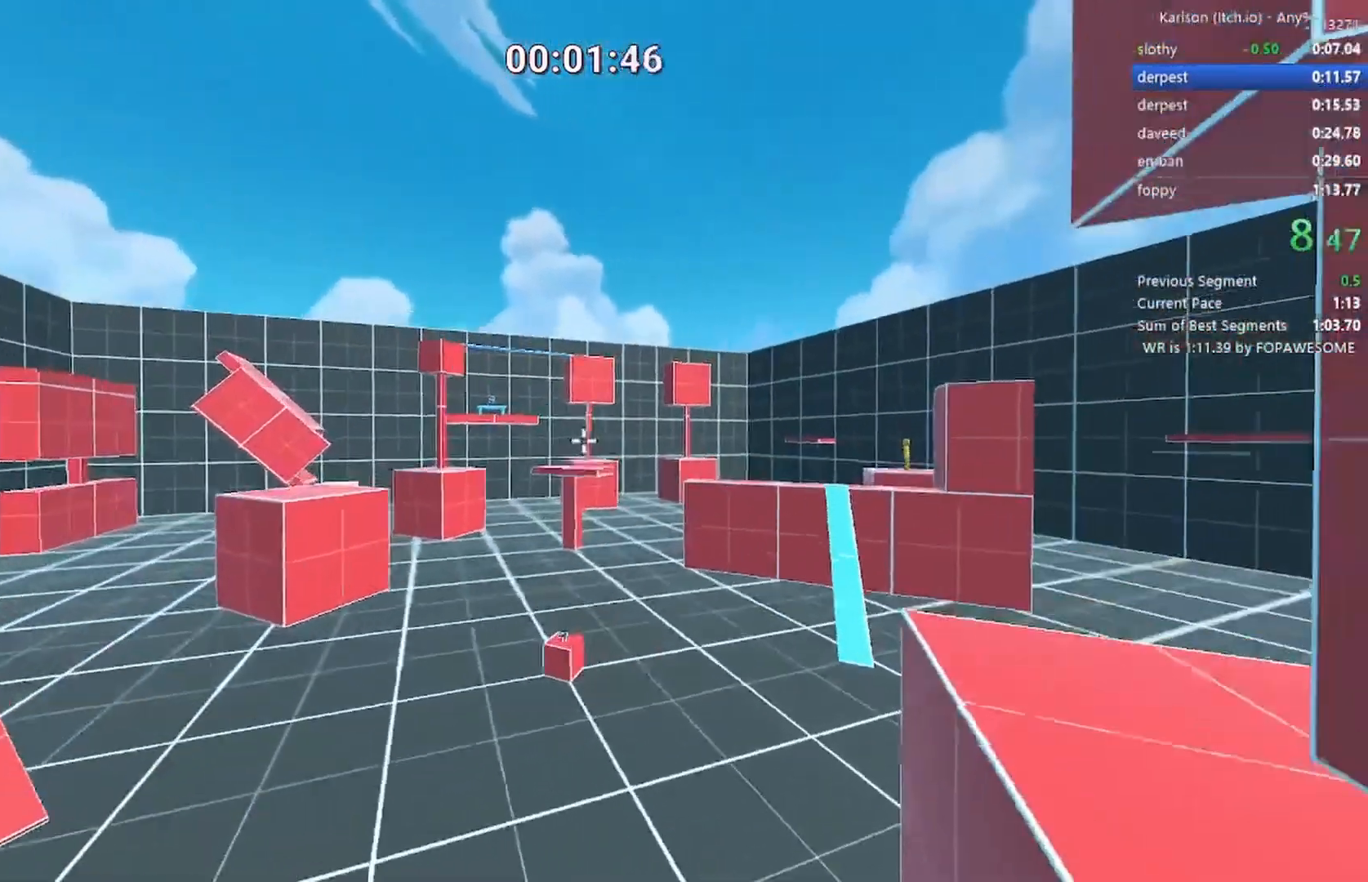
{"keys": ["a", "e", "shift", "space", "w"], "events": [[217, "space", "up"], [400, "d", "up"], [500, "a", "down"], [500, "e", "down"], [500, "shift", "down"], [500, "space", "down"]]}
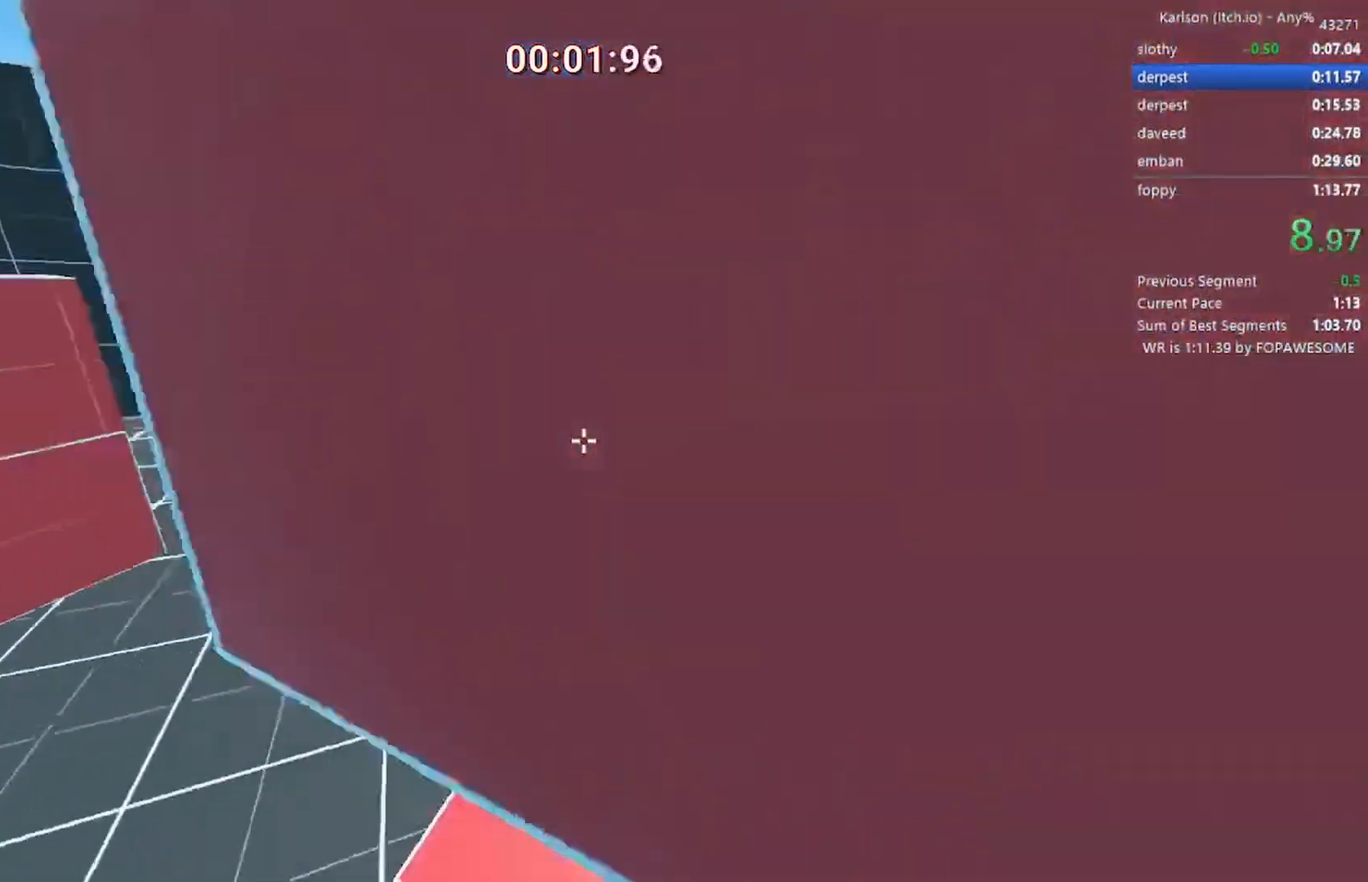
{"keys": ["a", "shift", "w"], "events": [[83, "e", "up"], [83, "space", "up"]]}
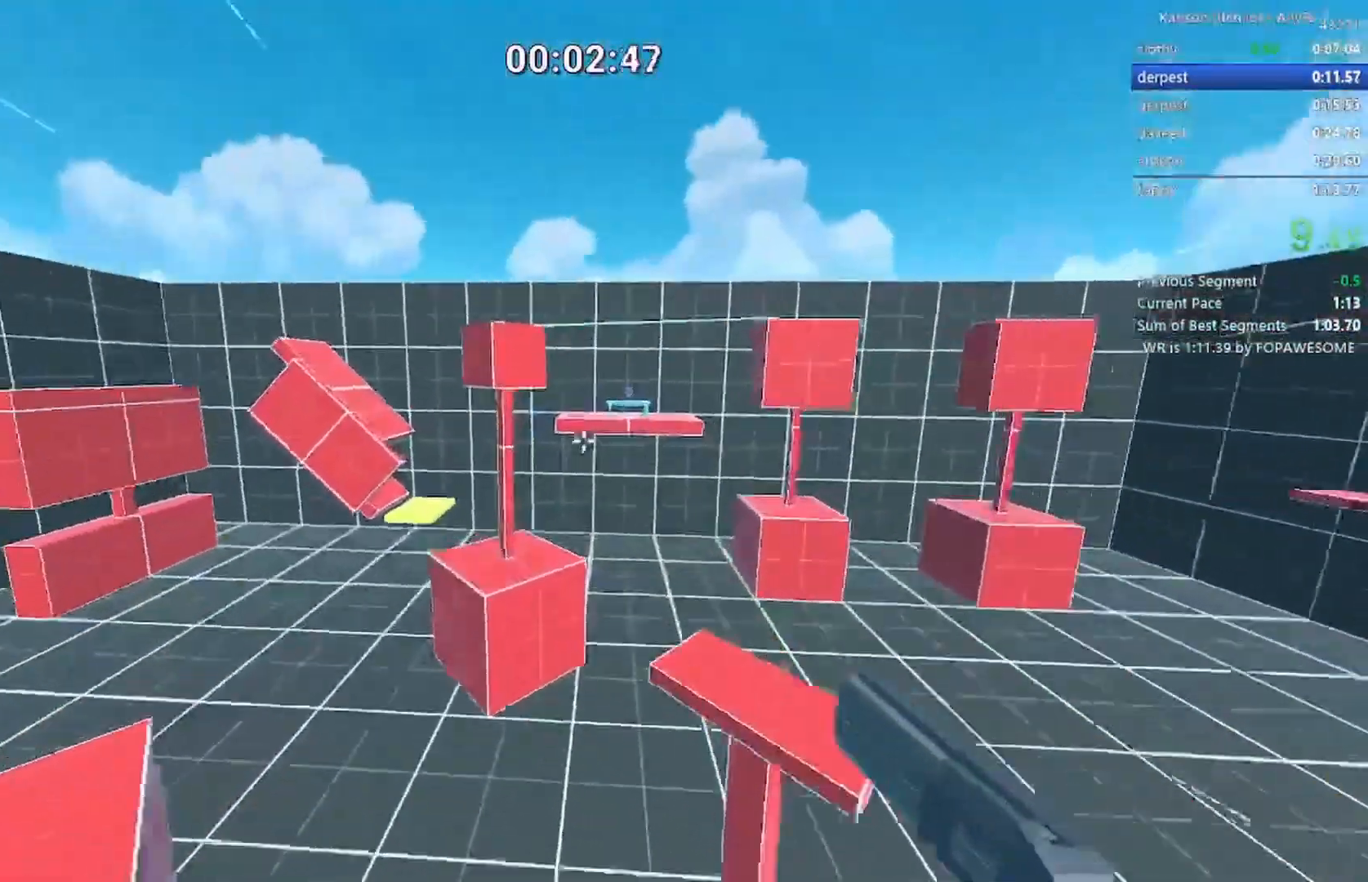
{"keys": ["d", "shift", "w"], "events": [[67, "d", "down"], [100, "a", "up"]]}
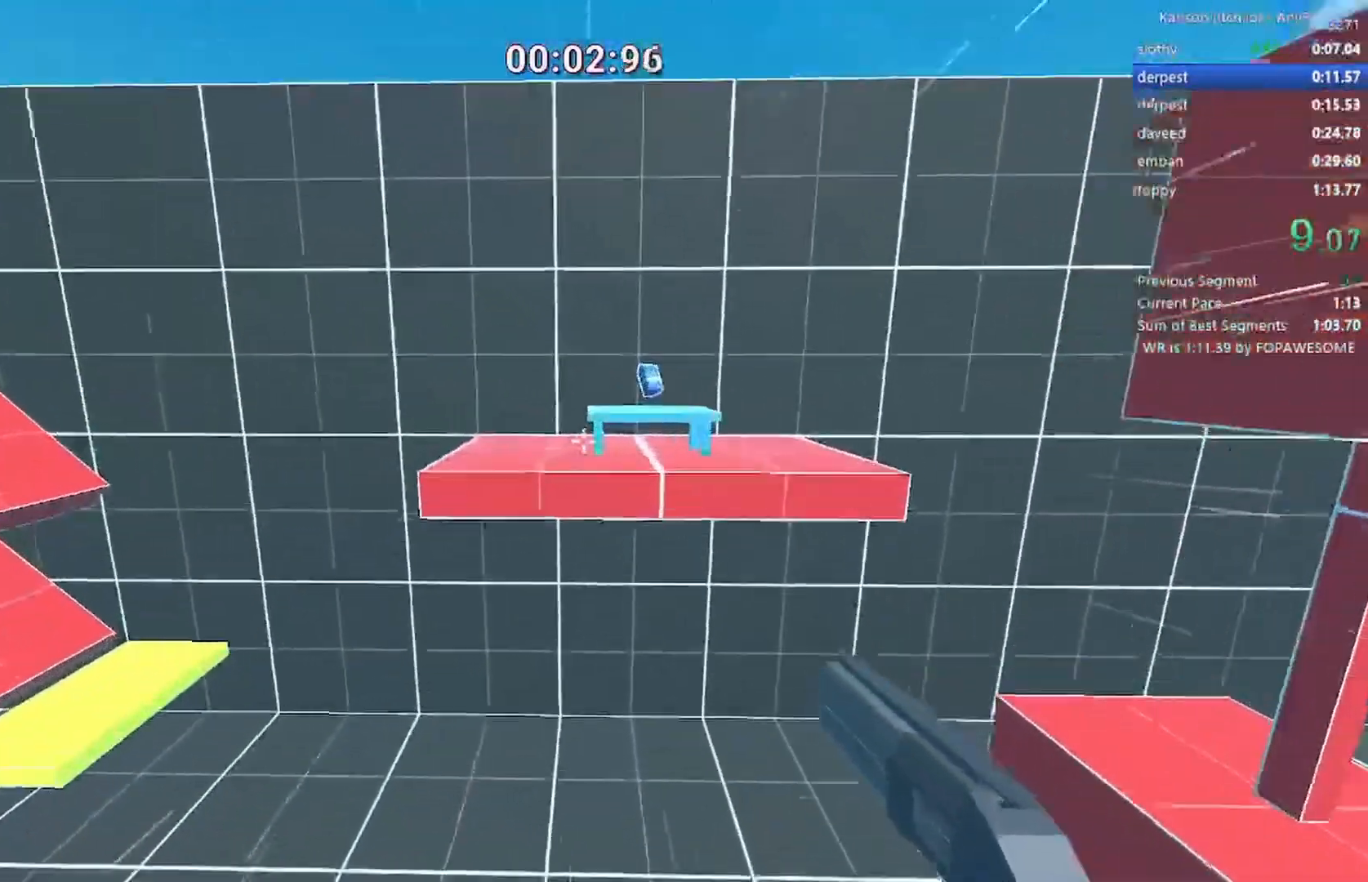
{"keys": [], "events": [[117, "a", "down"], [267, "shift", "up"], [267, "space", "down"], [317, "d", "up"], [317, "w", "up"], [450, "space", "up"], [500, "a", "up"]]}
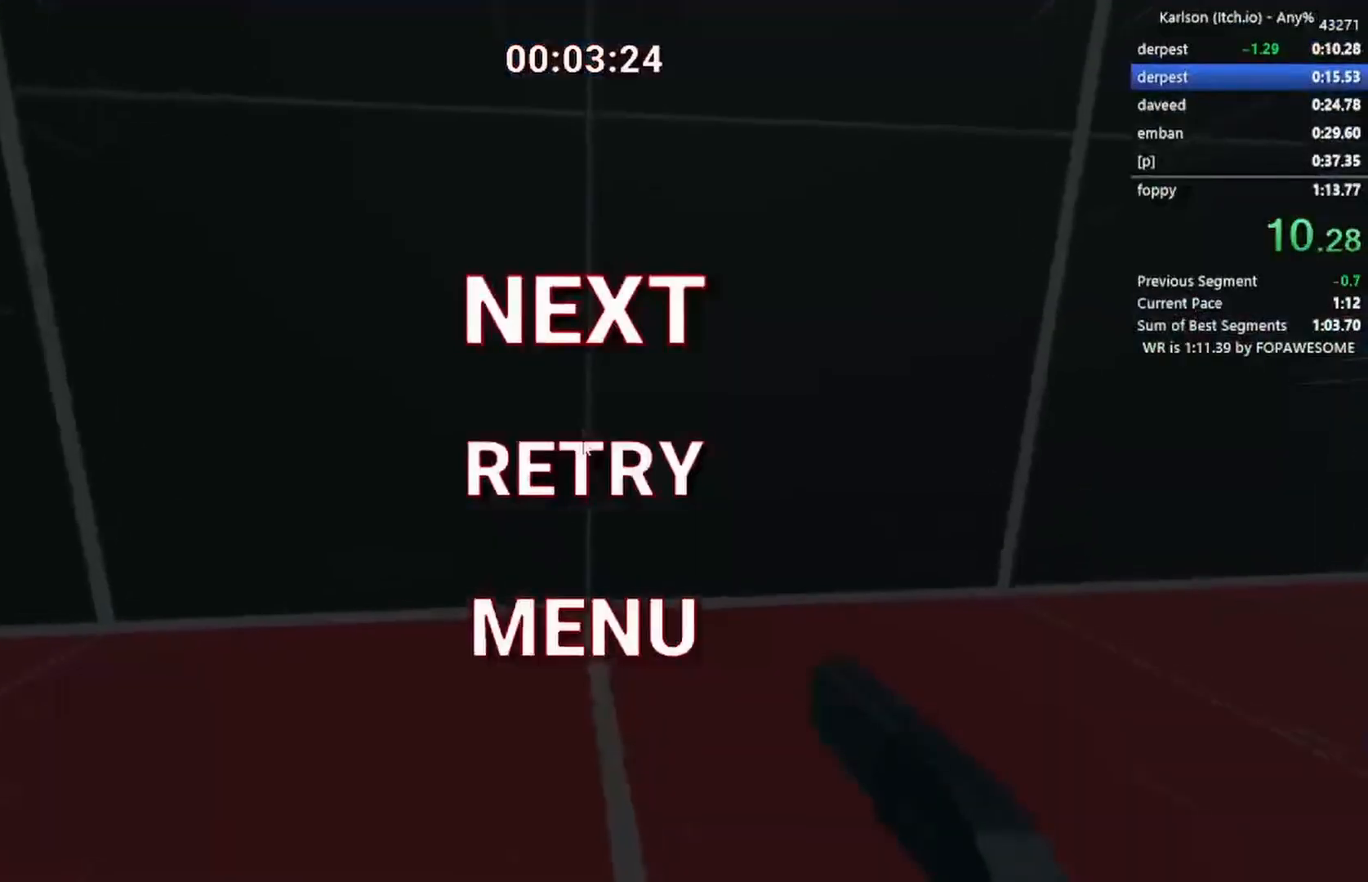
{"keys": [], "events": []}
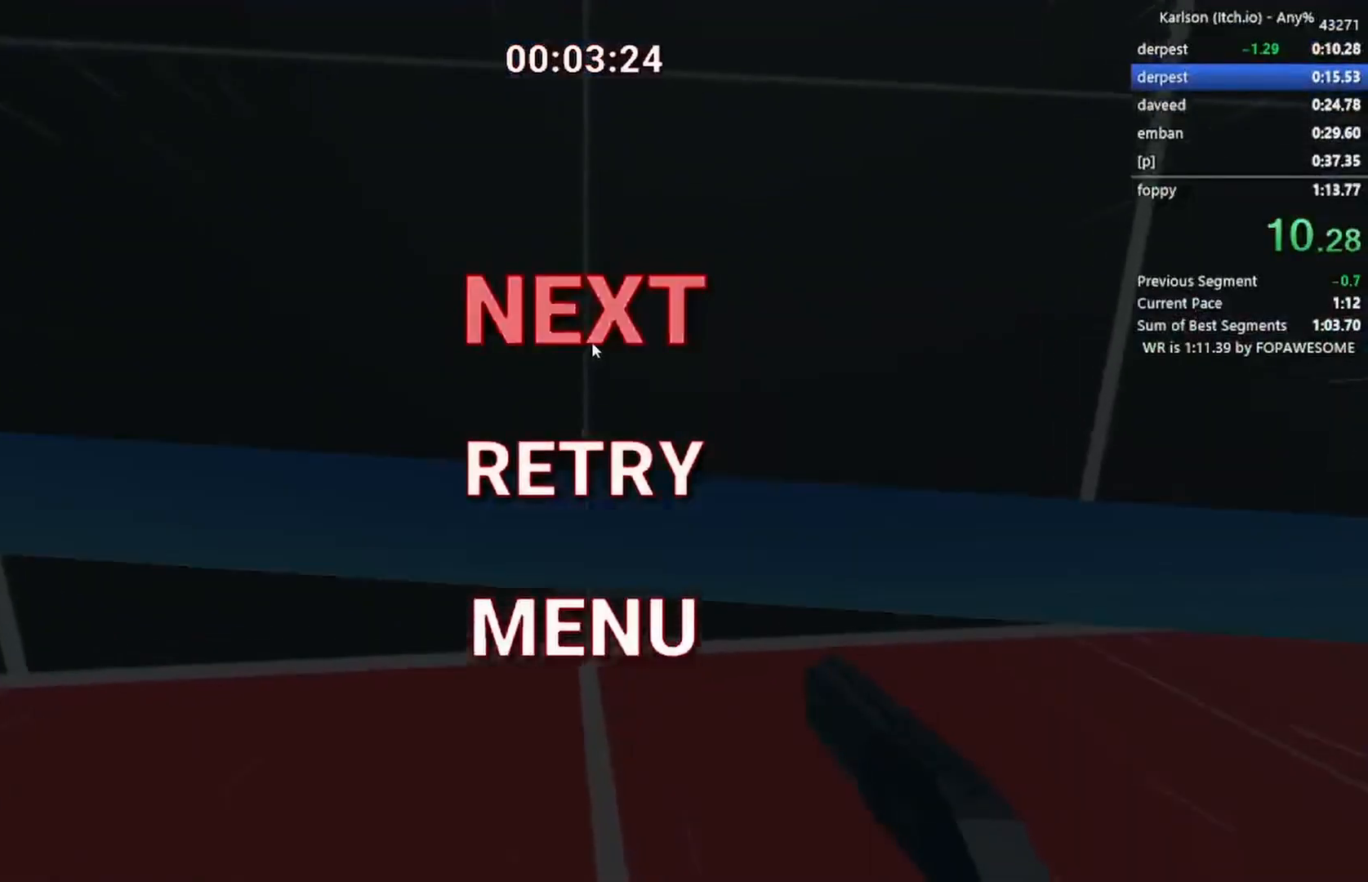
{"keys": ["e", "w"], "events": [[100, "d", "down"], [100, "w", "down"], [383, "d", "up"], [483, "e", "down"]]}
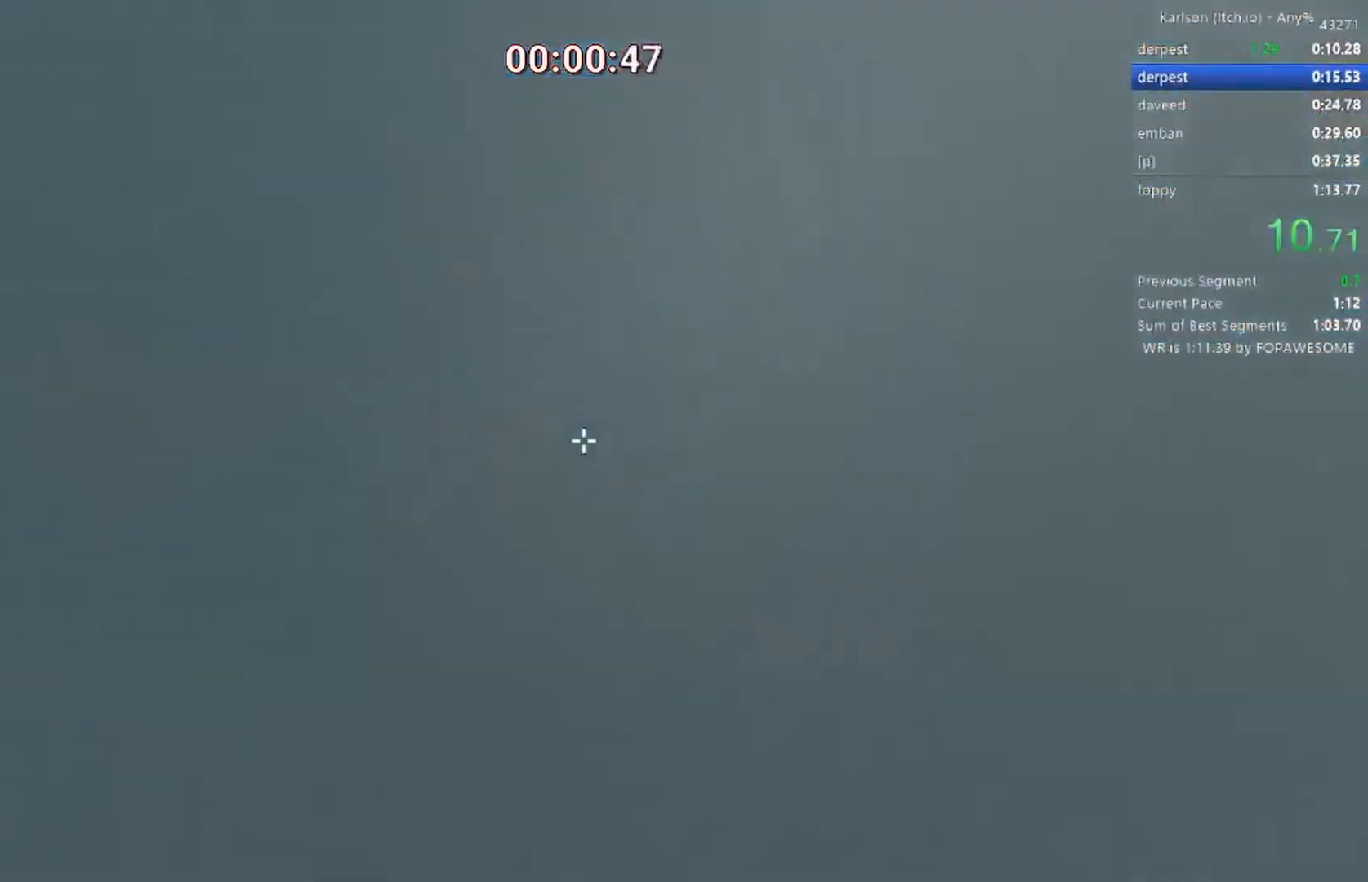
{"keys": ["a", "shift", "w"], "events": [[33, "shift", "down"], [117, "e", "up"], [350, "d", "down"], [500, "a", "down"], [500, "d", "up"]]}
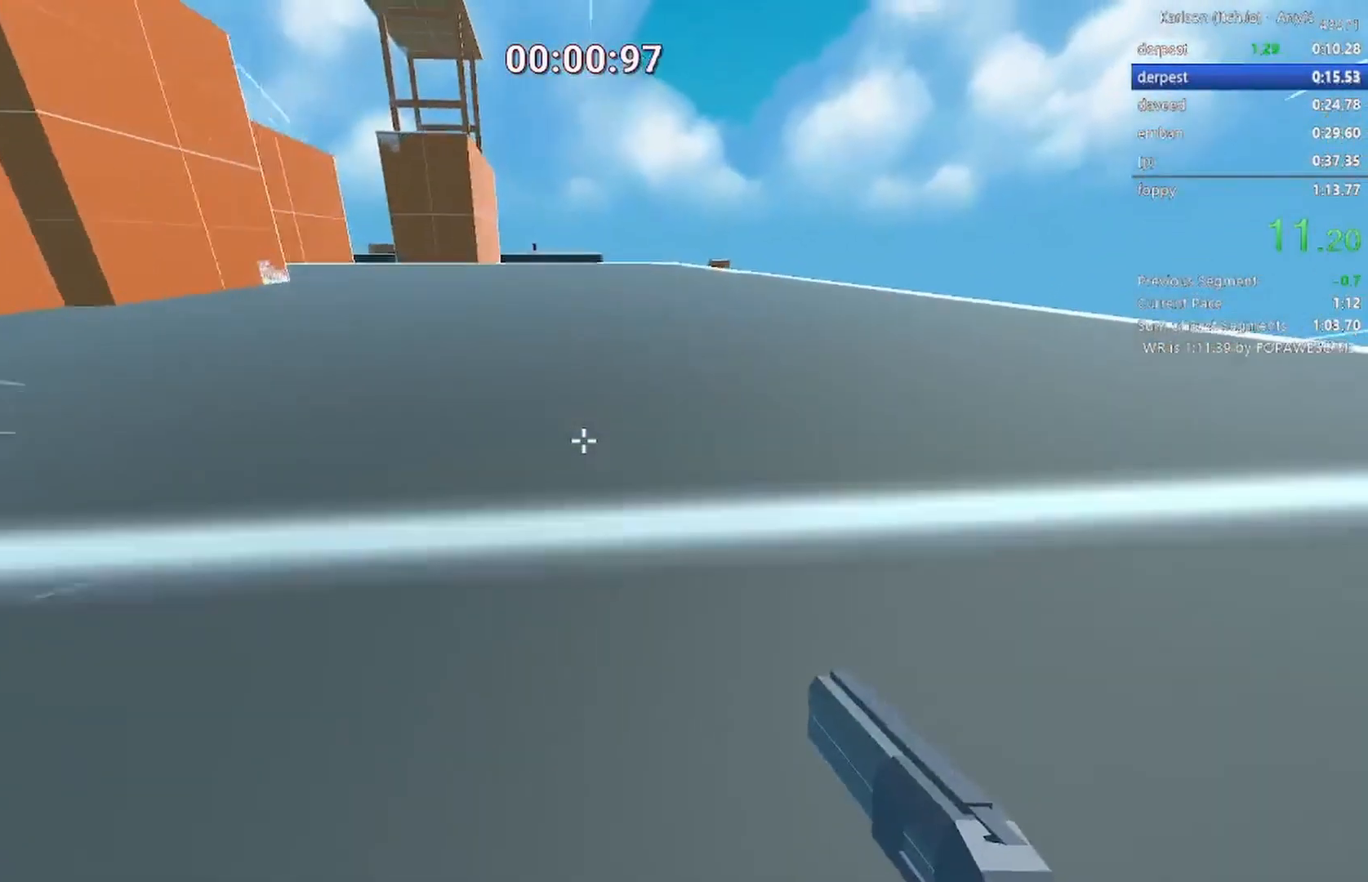
{"keys": ["a", "shift", "w"], "events": []}
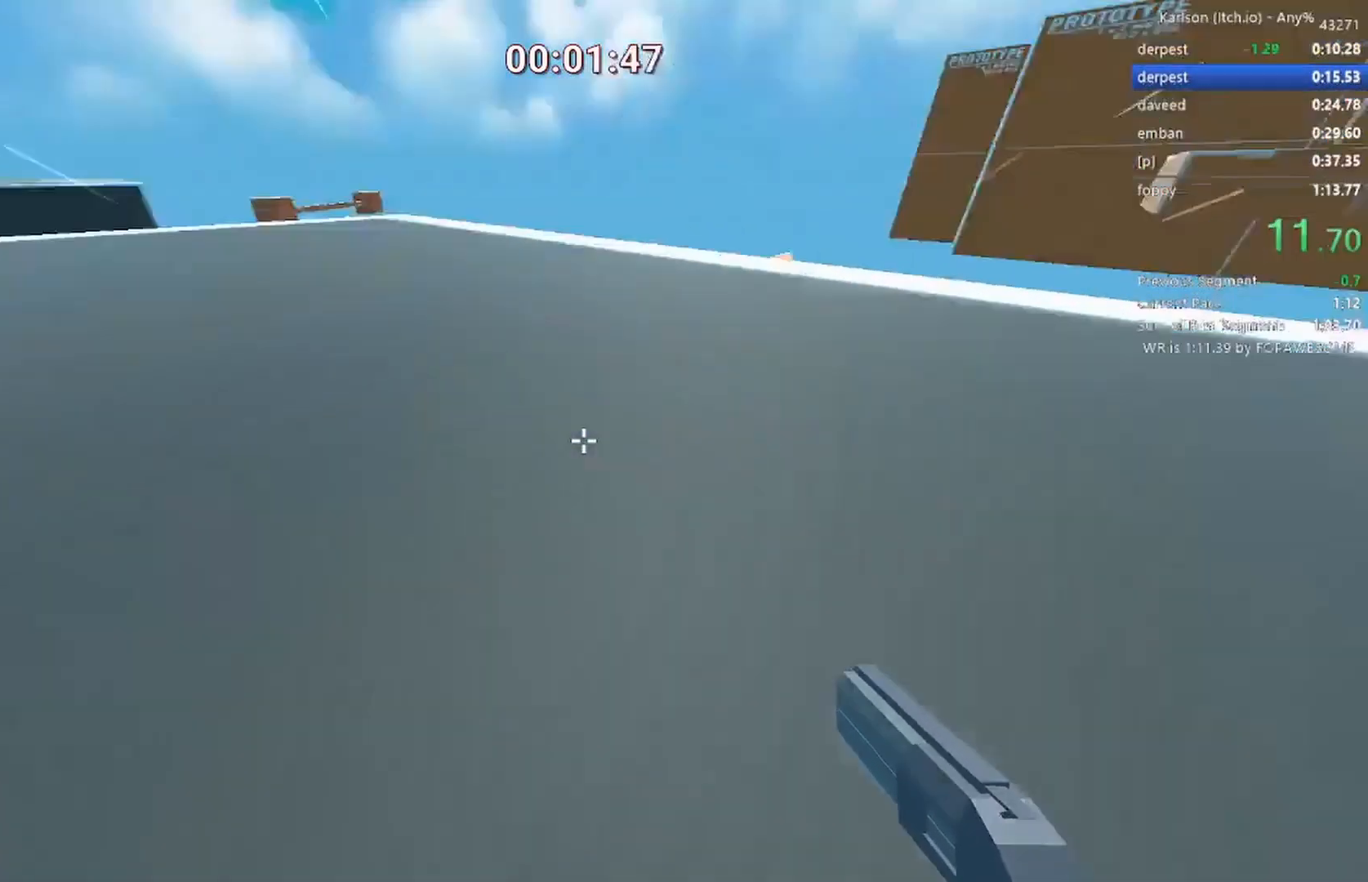
{"keys": ["a", "shift", "w"], "events": [[100, "space", "down"], [200, "space", "up"]]}
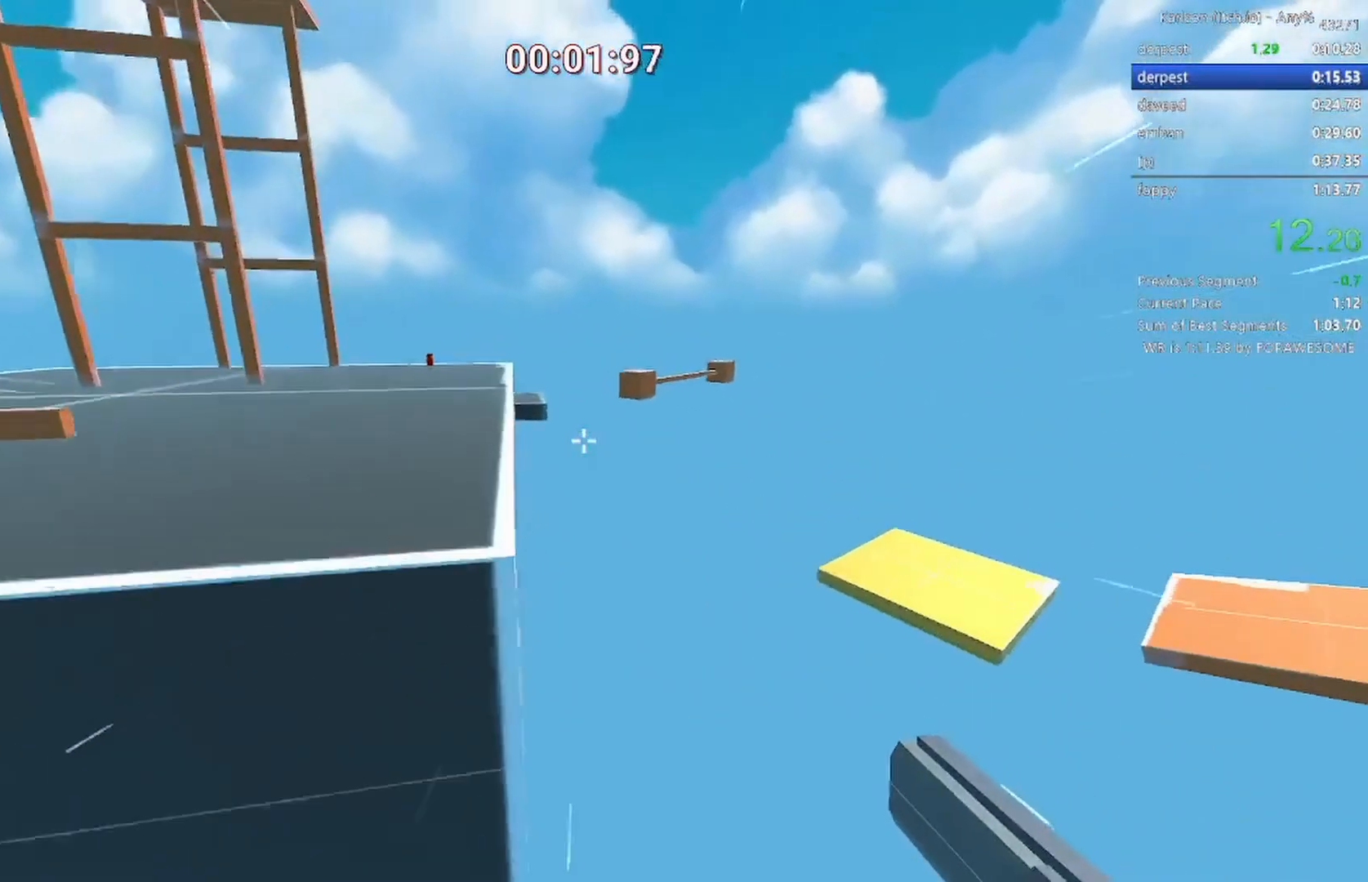
{"keys": ["a", "shift", "w"], "events": []}